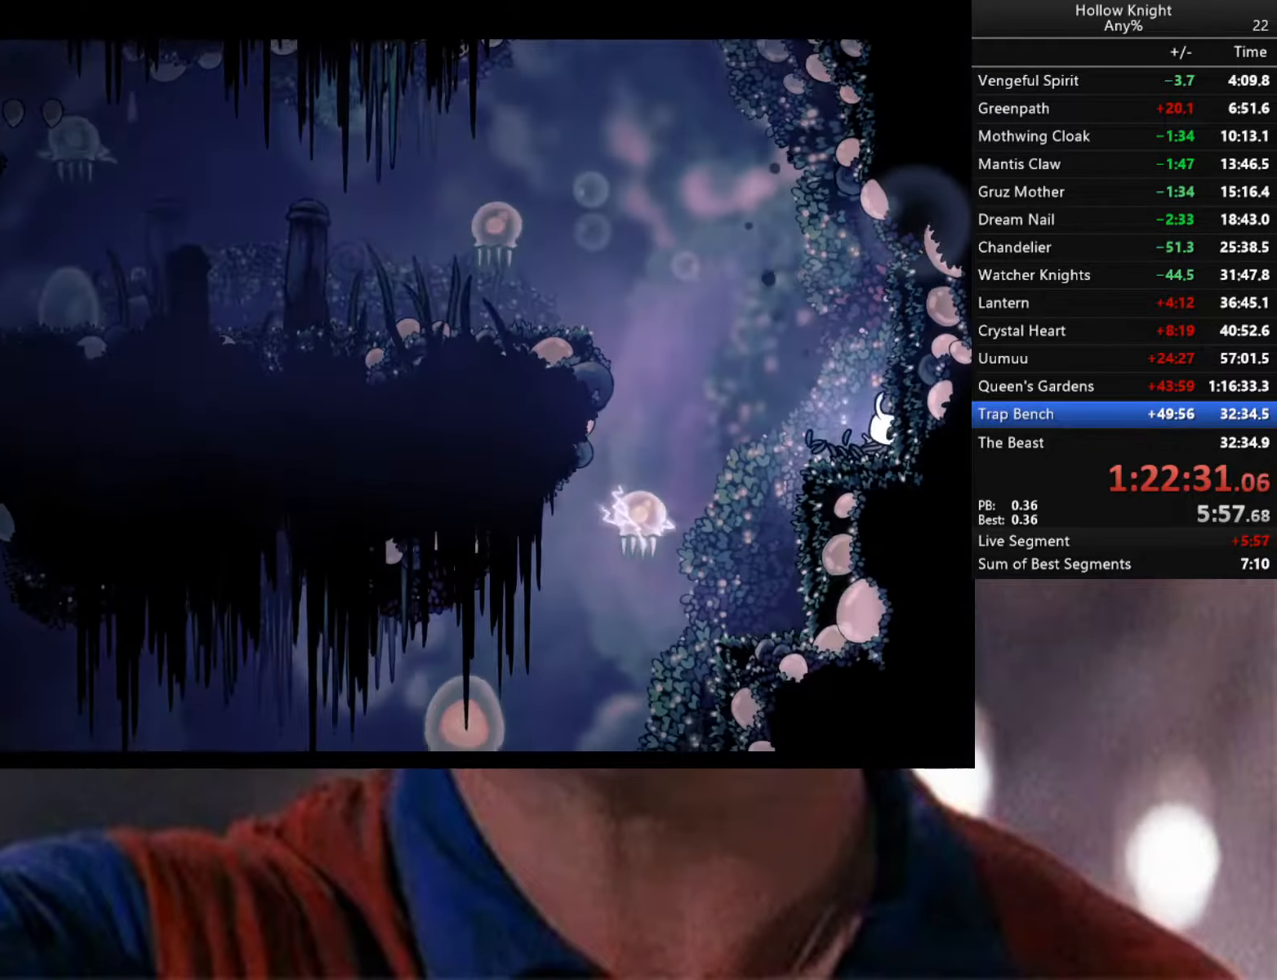
Gameplay with a controller (Xbox layout); each line is a JSON object with the inputs held at the frame after it. "events" lists button and stick changes between this image and that frame as [ms after this image, input, new state], when the widget could be followed in between.
{"buttons": [], "left_stick": "center", "right_stick": "center", "events": [[200, "left_stick", "center"]]}
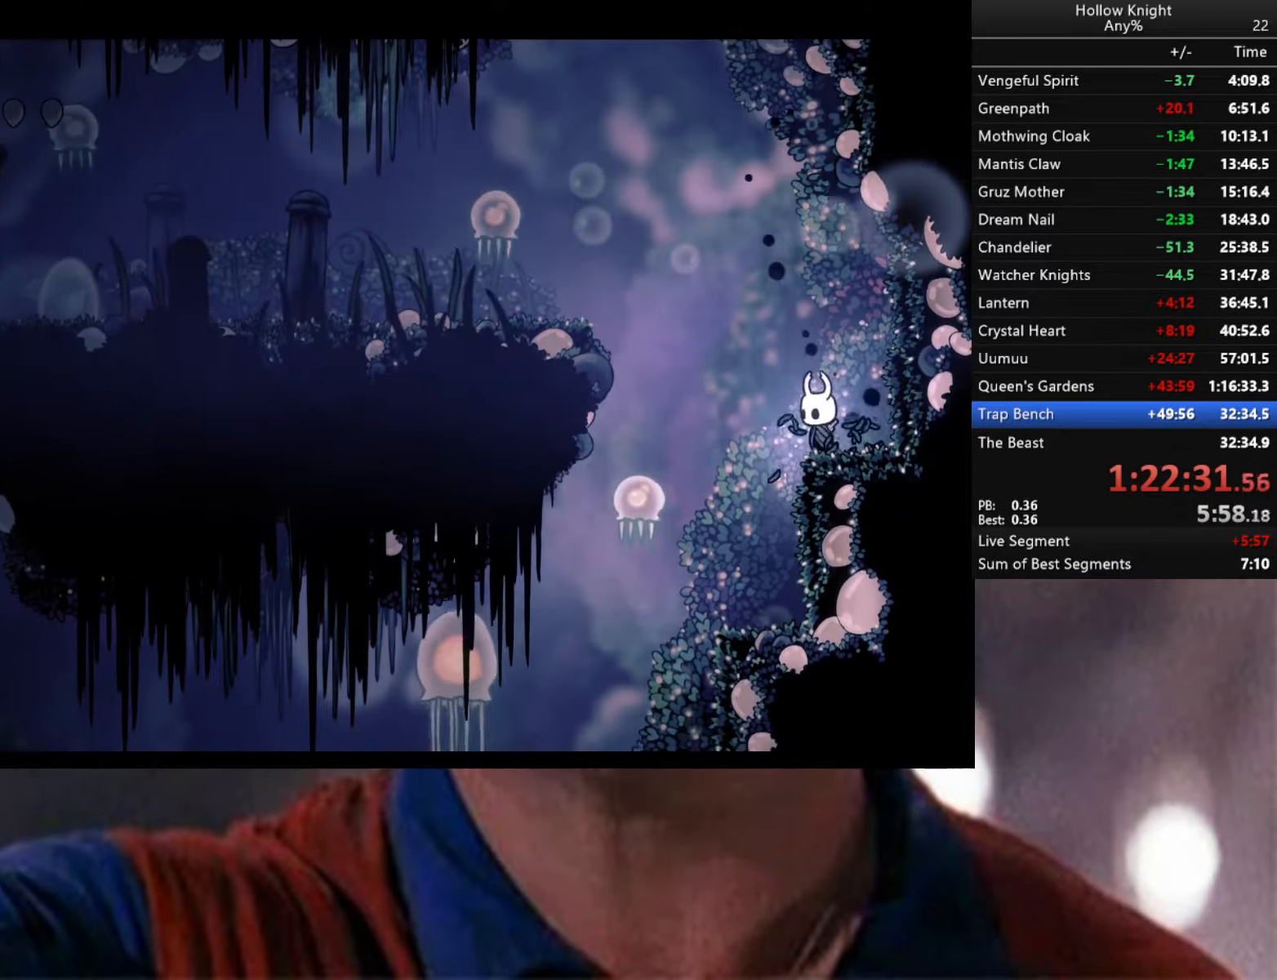
{"buttons": [], "left_stick": "center", "right_stick": "center", "events": [[133, "left_stick", "left"], [266, "left_stick", "center"]]}
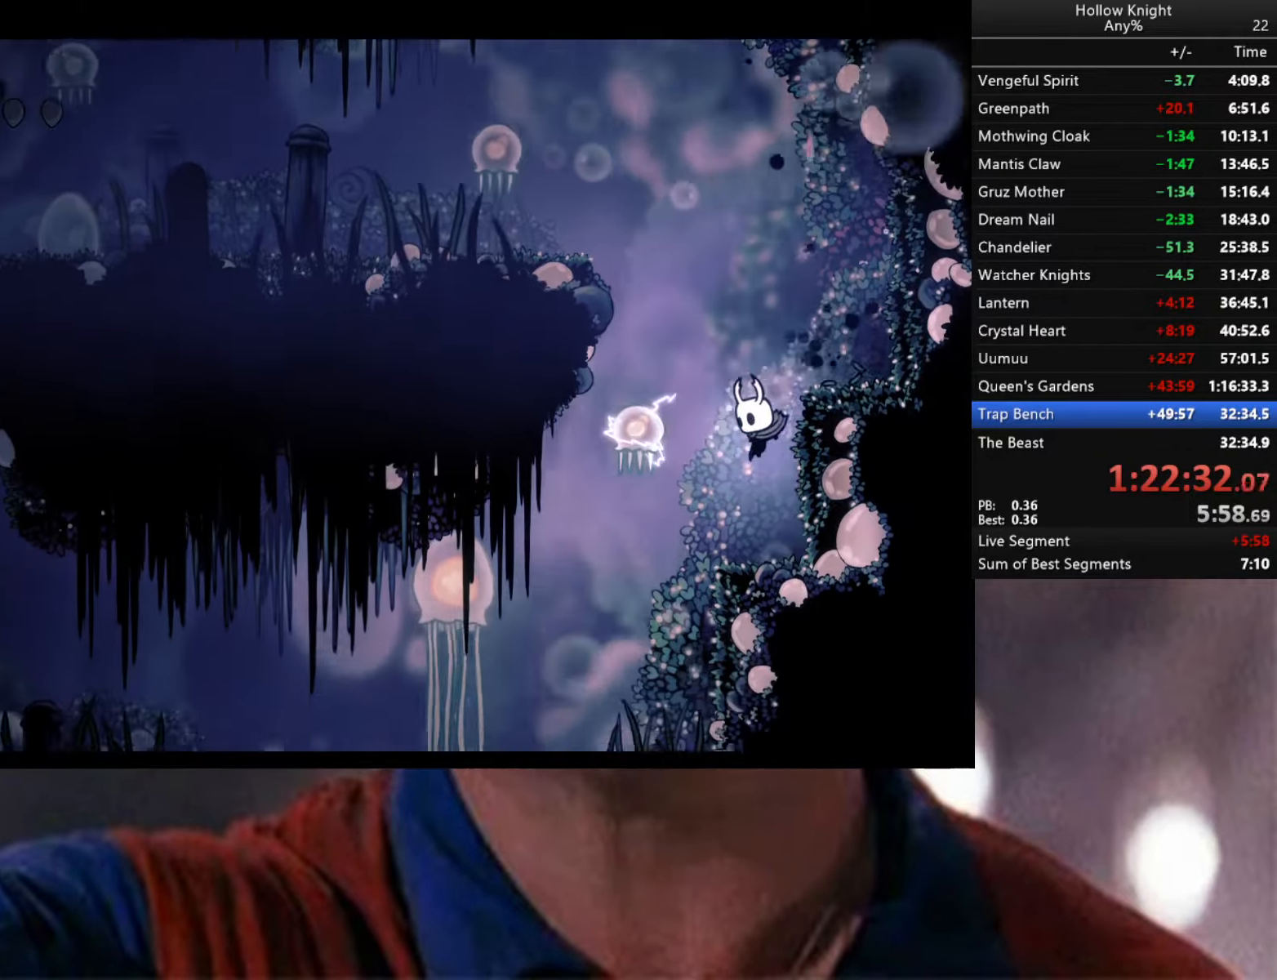
{"buttons": ["Y"], "left_stick": "center", "right_stick": "center", "events": [[233, "Y", "down"]]}
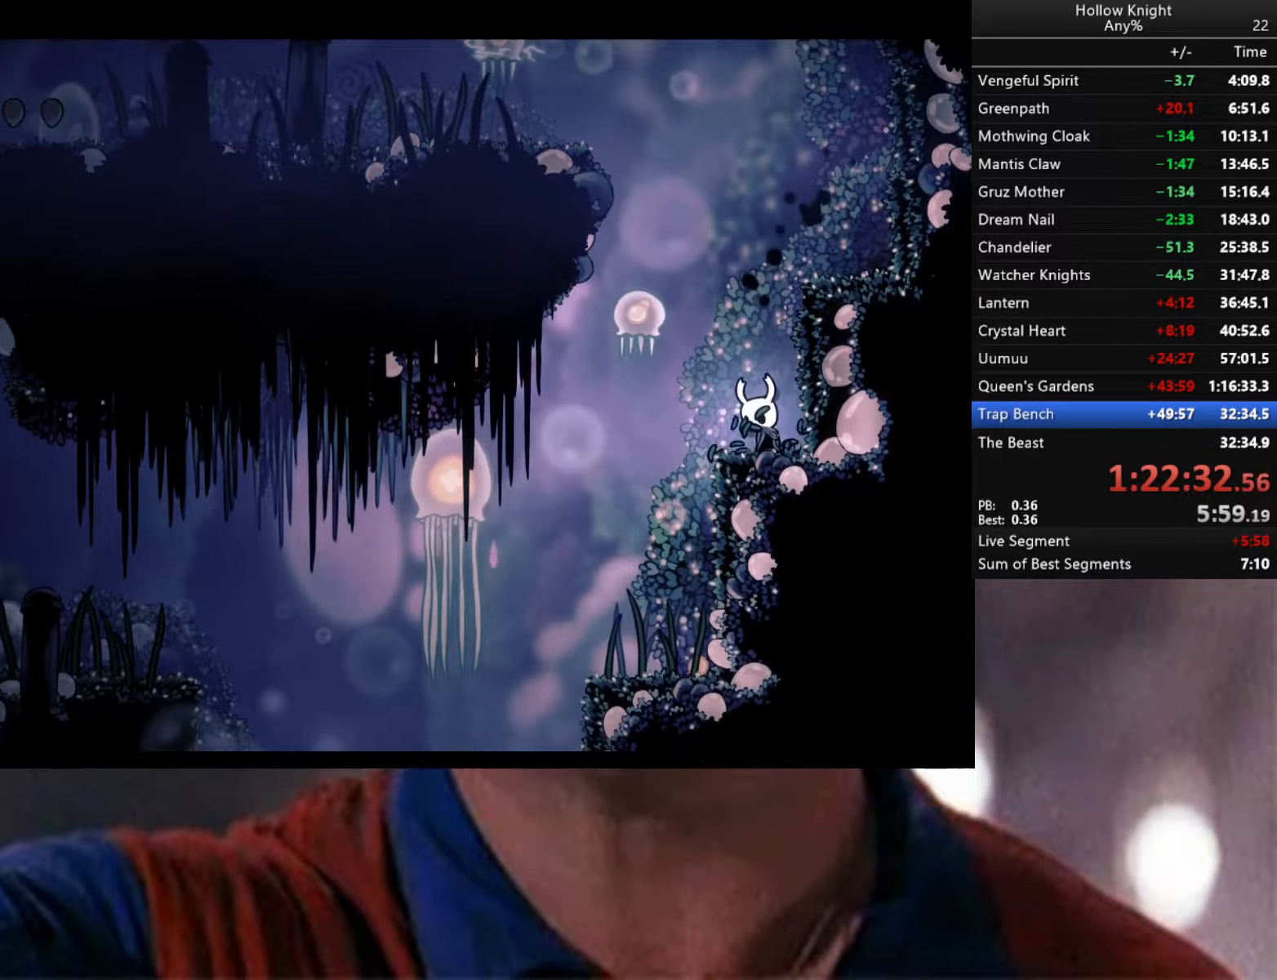
{"buttons": ["Y"], "left_stick": "center", "right_stick": "center", "events": []}
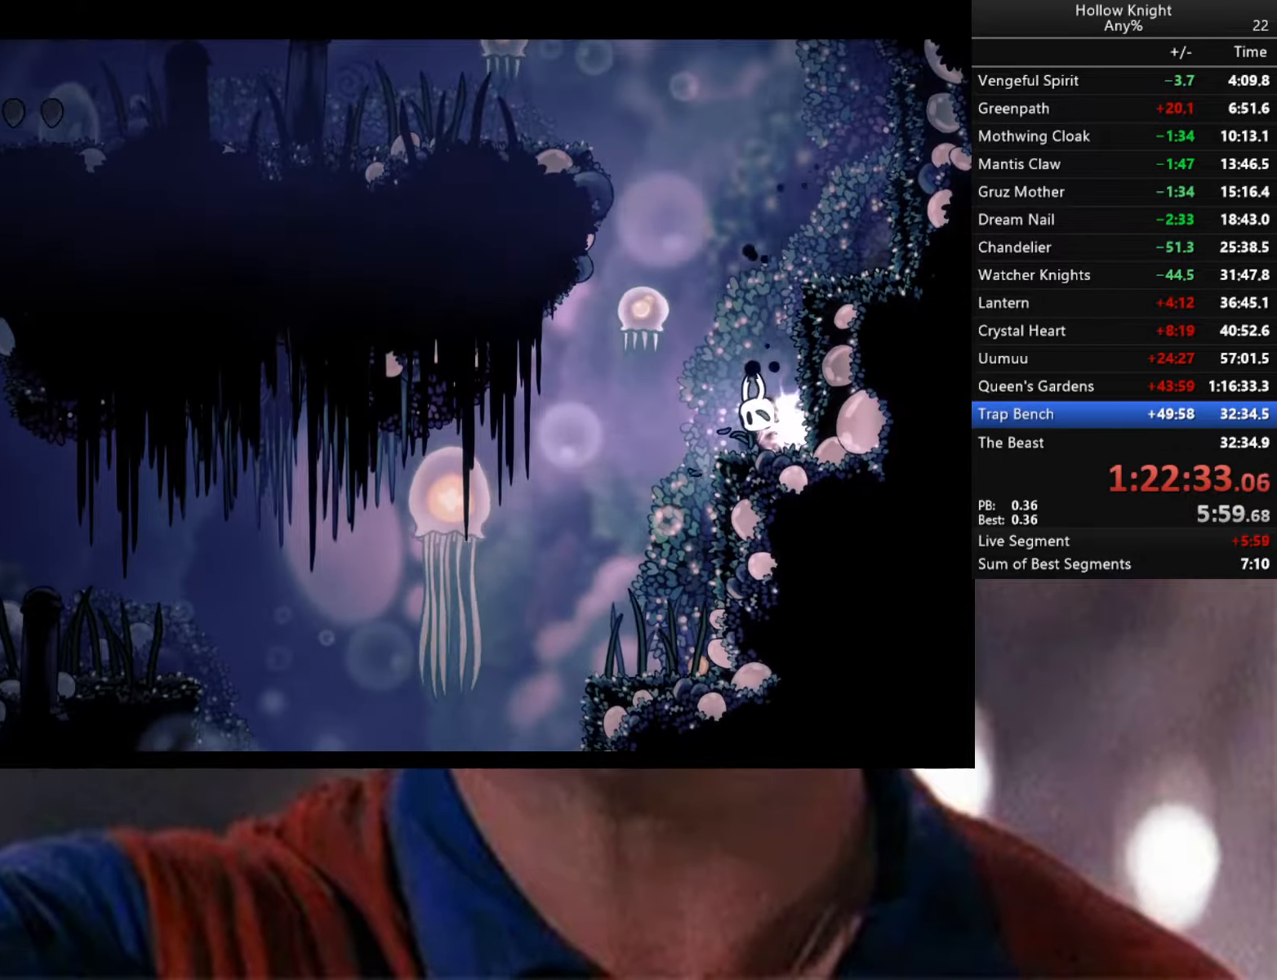
{"buttons": ["Y"], "left_stick": "center", "right_stick": "center", "events": []}
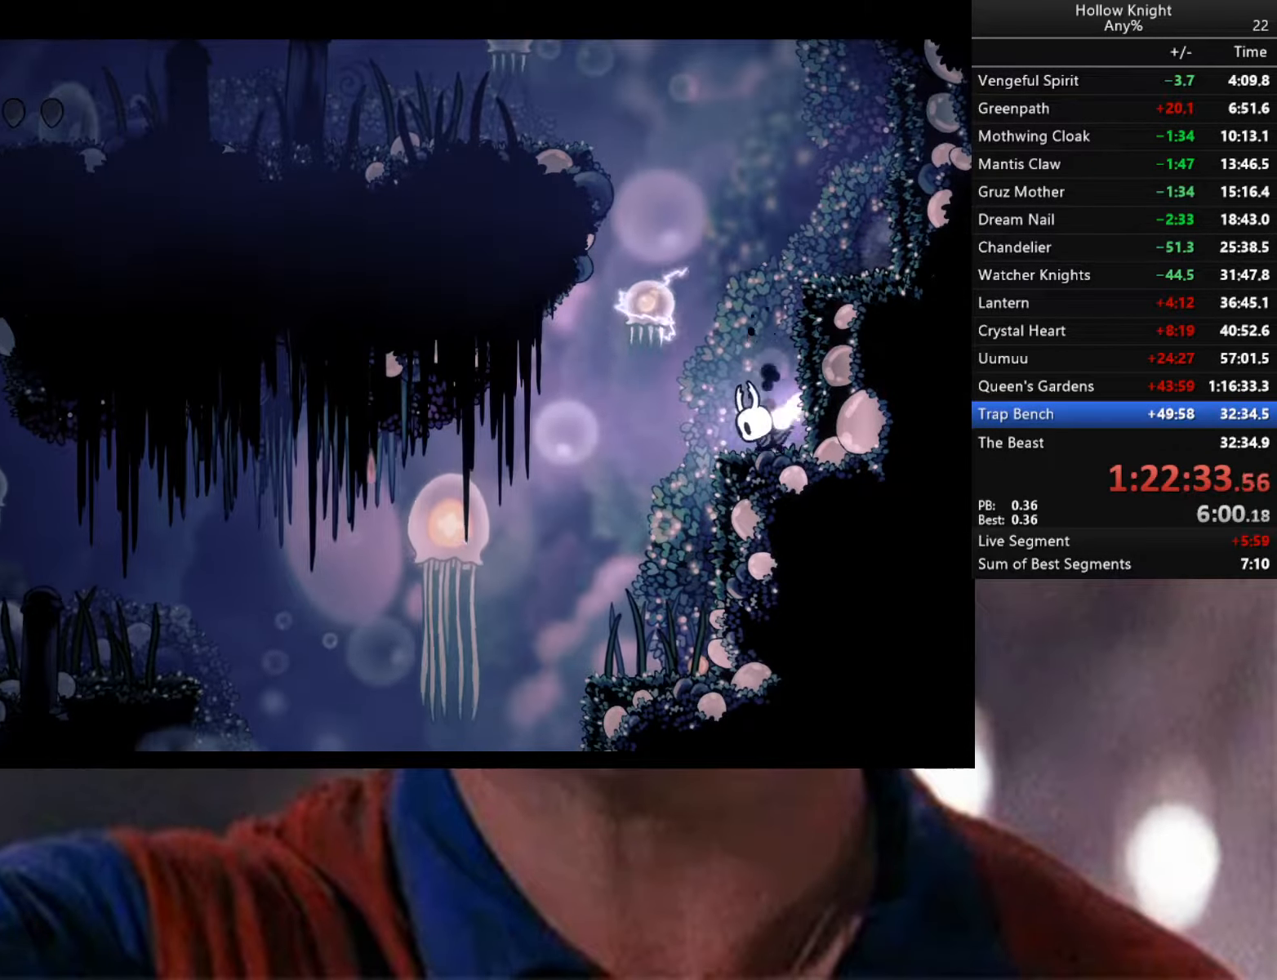
{"buttons": ["X"], "left_stick": "up", "right_stick": "center", "events": [[183, "Y", "up"], [266, "left_stick", "up"], [433, "X", "down"]]}
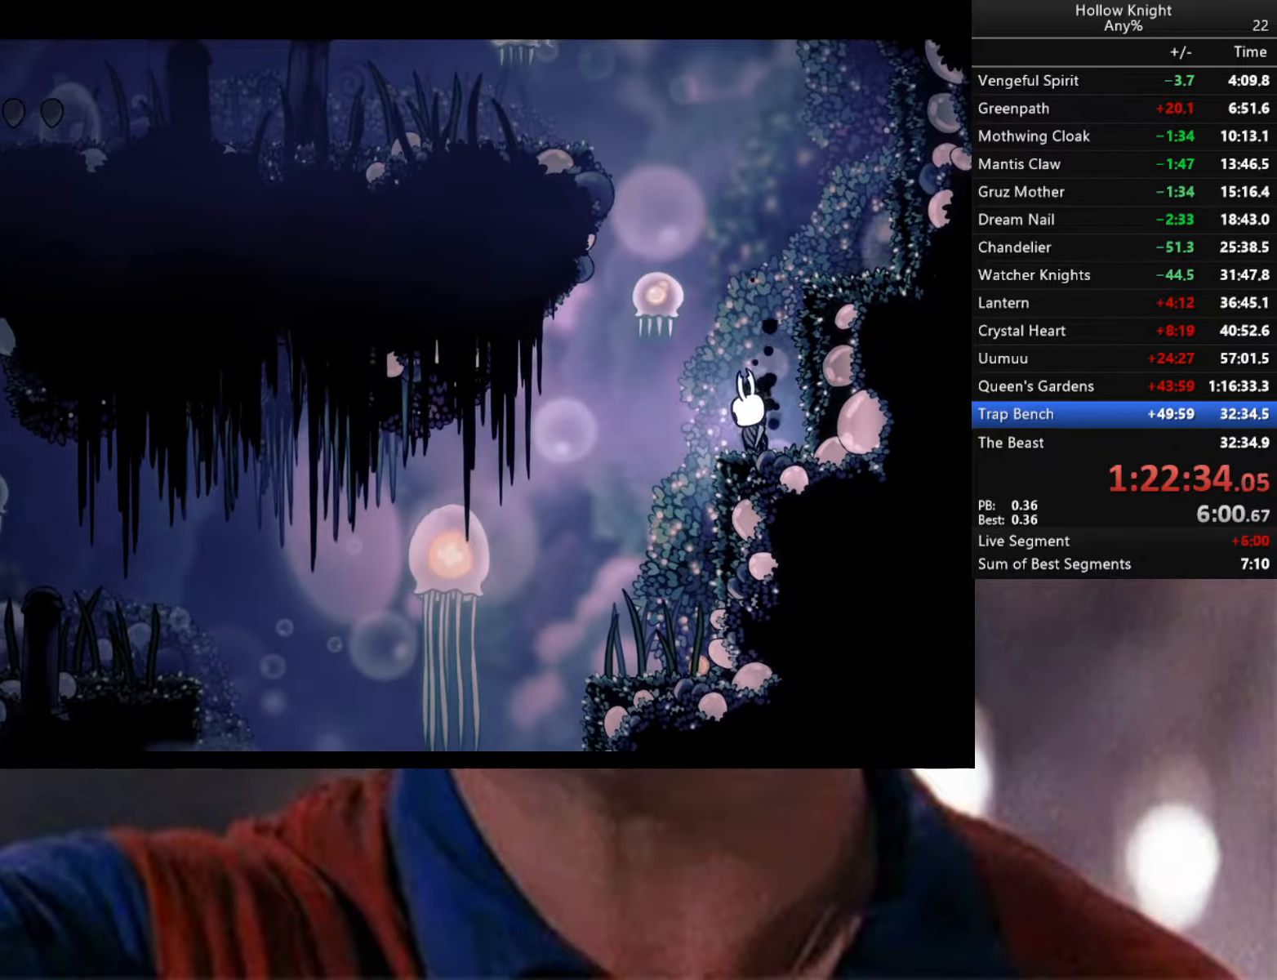
{"buttons": ["A", "X"], "left_stick": "up-right", "right_stick": "center", "events": [[116, "X", "up"], [383, "X", "down"], [416, "A", "down"], [416, "left_stick", "up-right"]]}
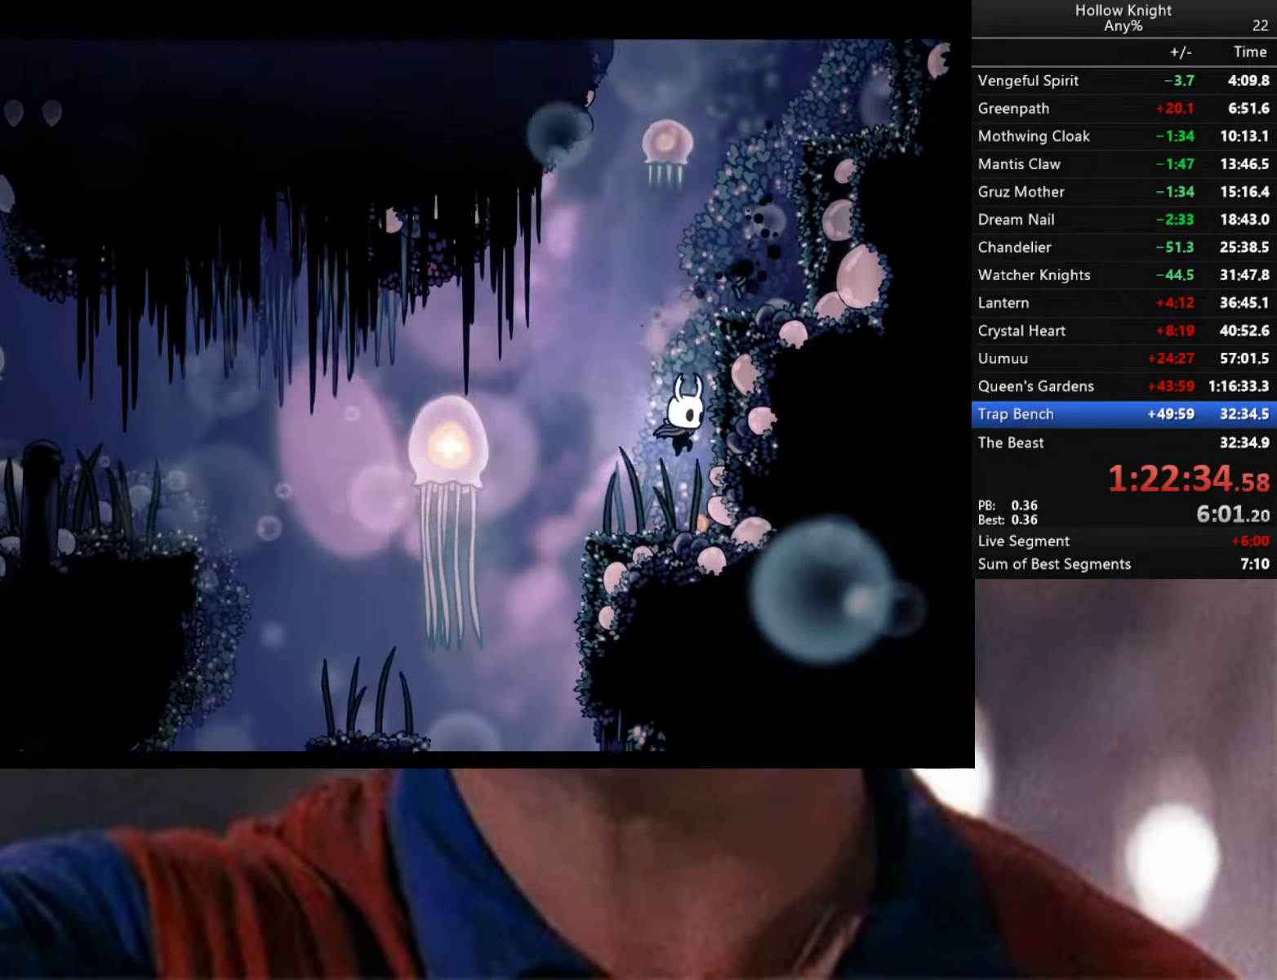
{"buttons": ["A"], "left_stick": "up-right", "right_stick": "center", "events": [[150, "A", "up"], [183, "X", "up"], [300, "A", "down"]]}
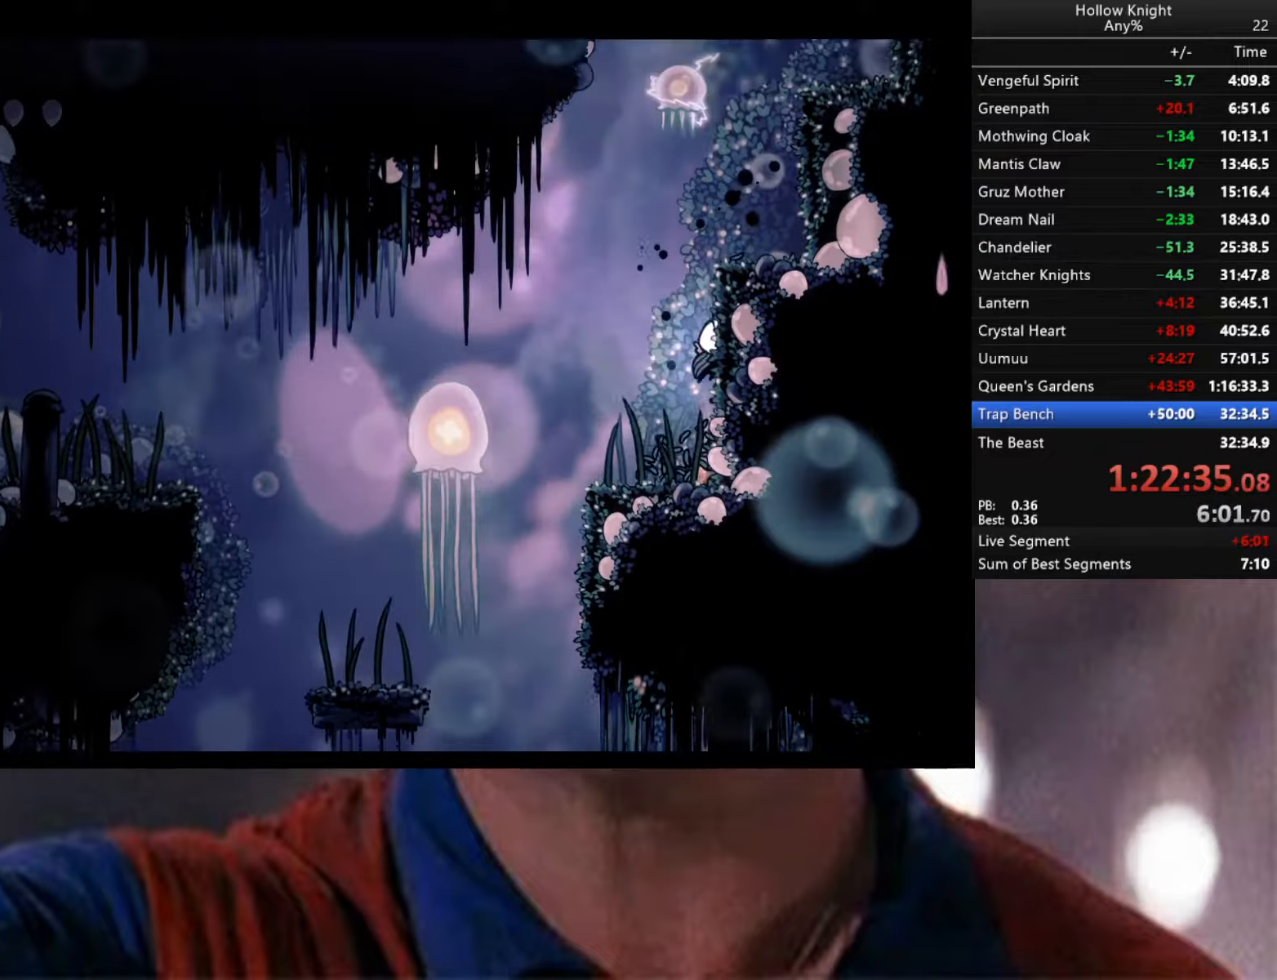
{"buttons": [], "left_stick": "up-right", "right_stick": "center", "events": [[183, "X", "down"], [300, "X", "up"], [333, "A", "up"]]}
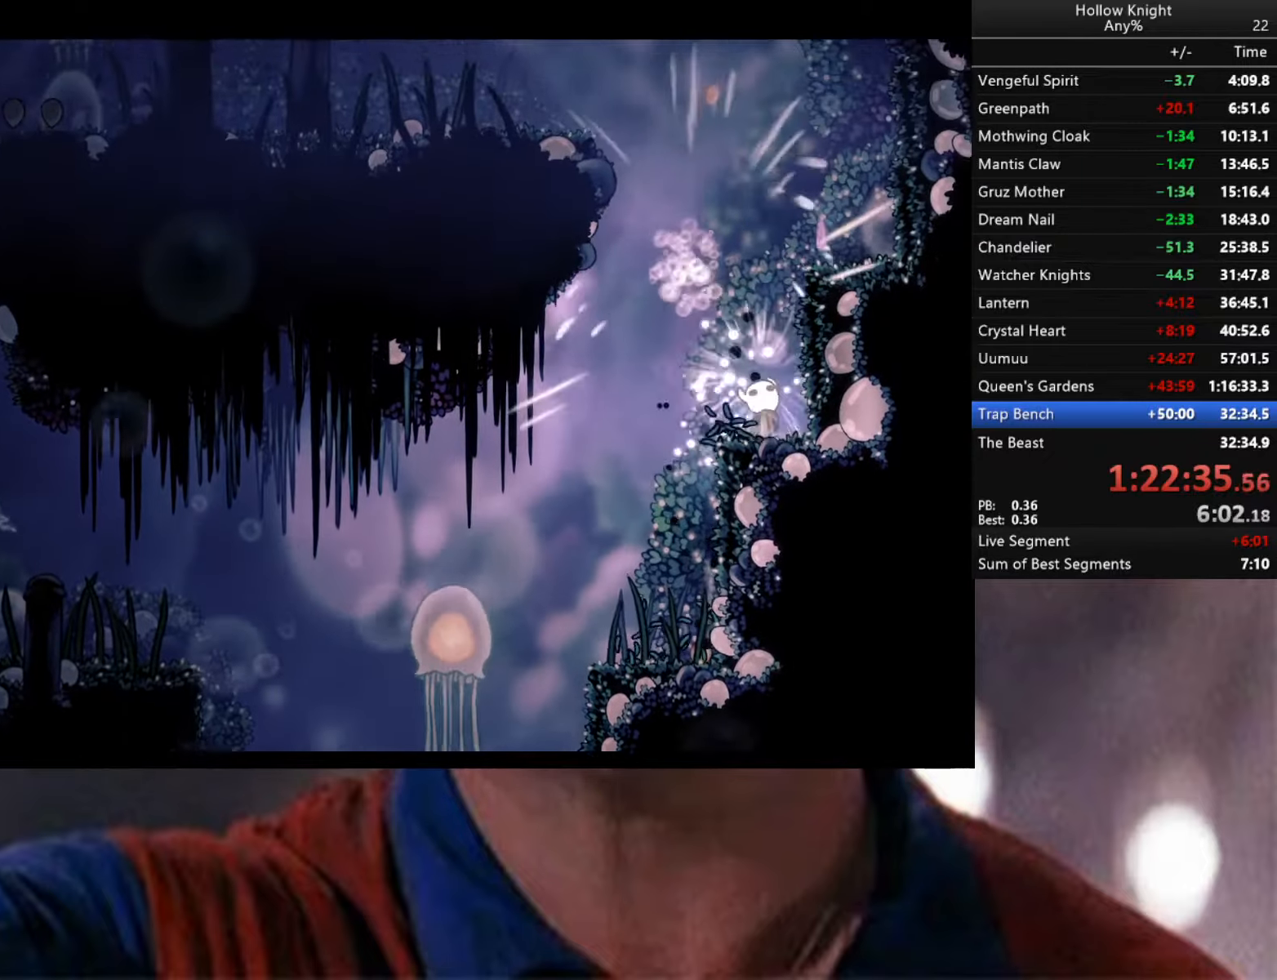
{"buttons": ["B"], "left_stick": "center", "right_stick": "center", "events": [[100, "B", "down"], [167, "left_stick", "center"]]}
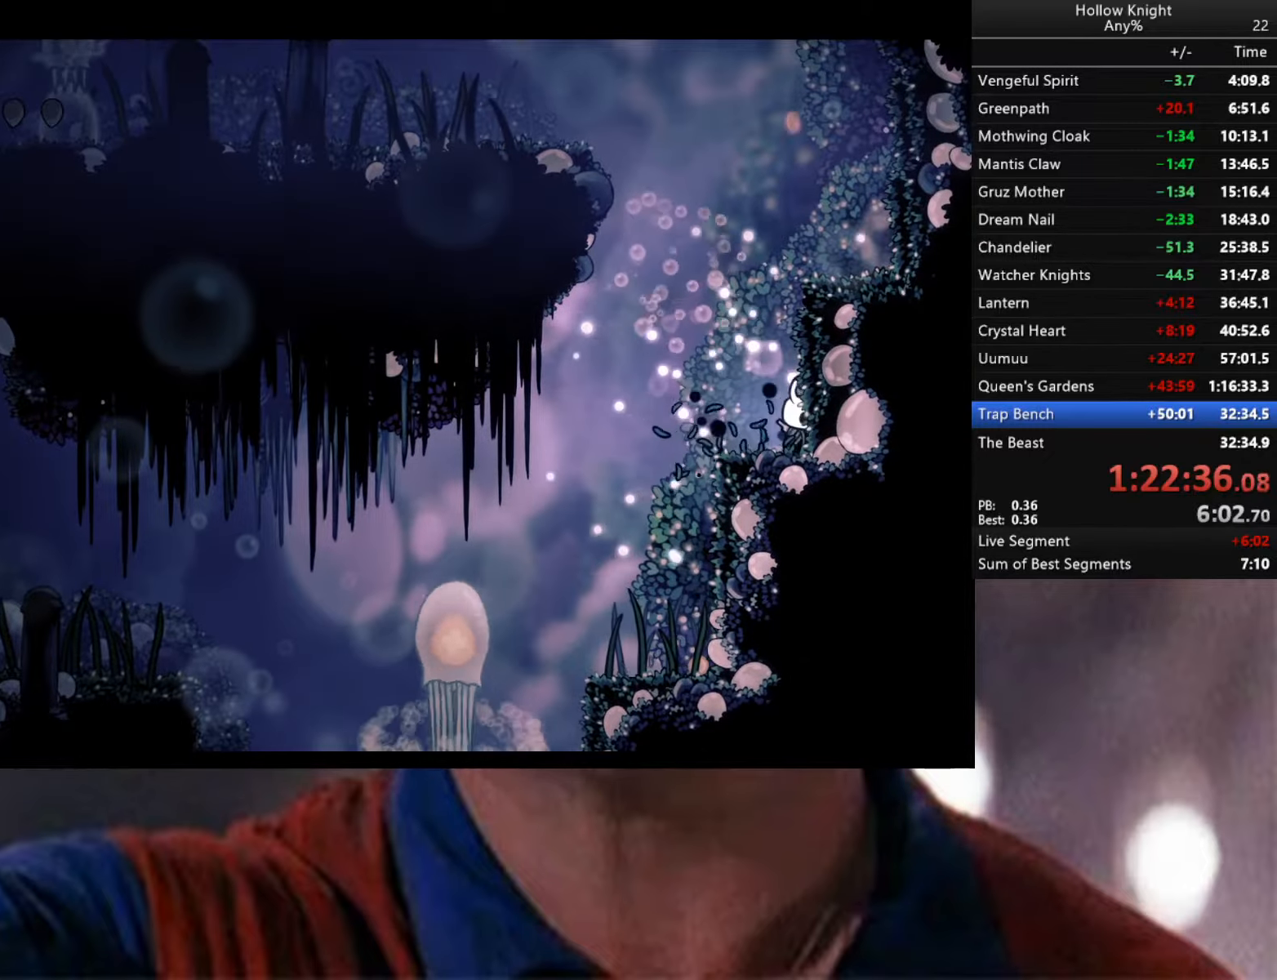
{"buttons": ["B"], "left_stick": "center", "right_stick": "center", "events": []}
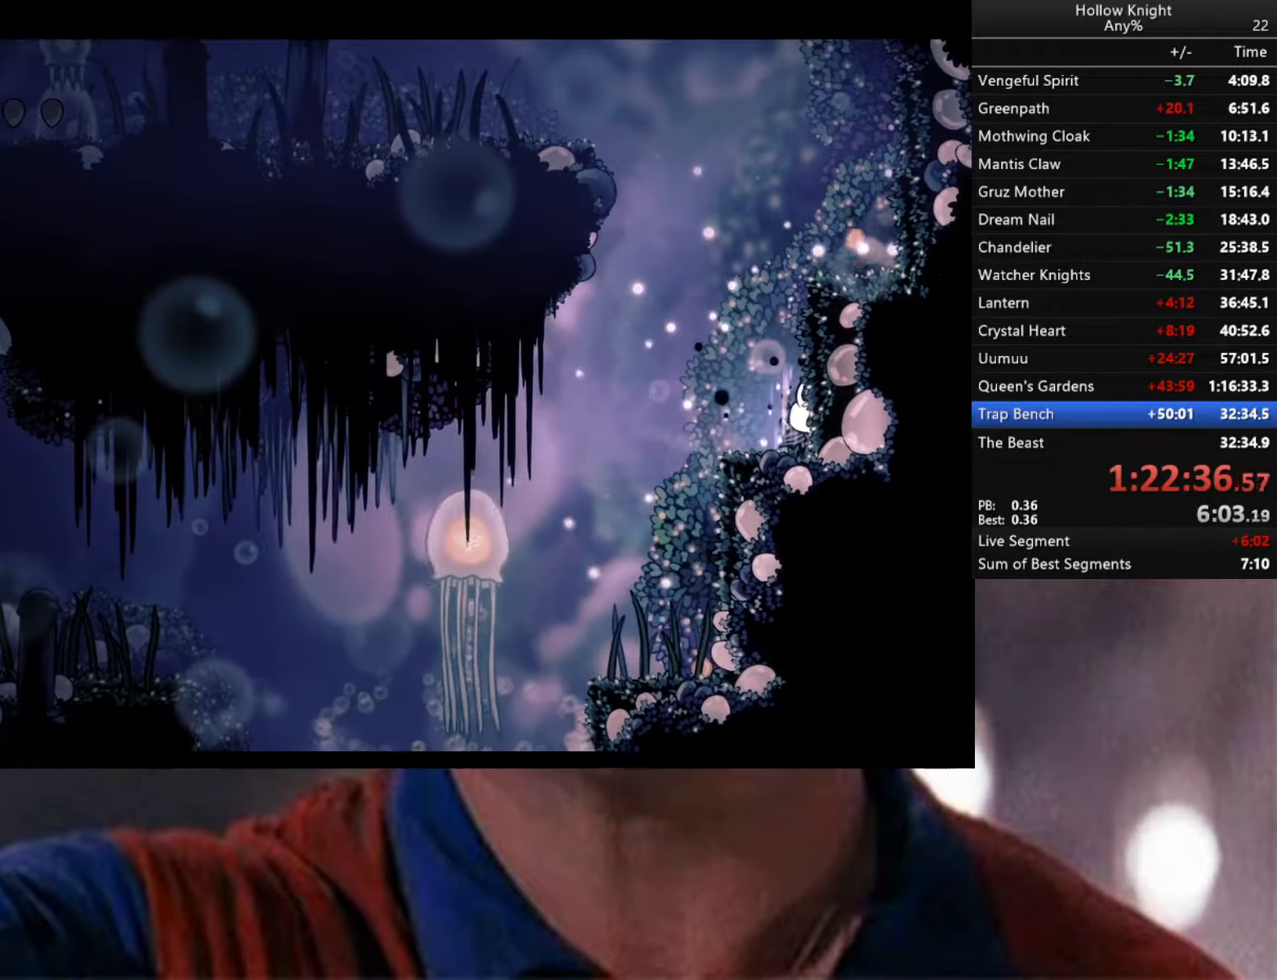
{"buttons": ["B"], "left_stick": "center", "right_stick": "center", "events": []}
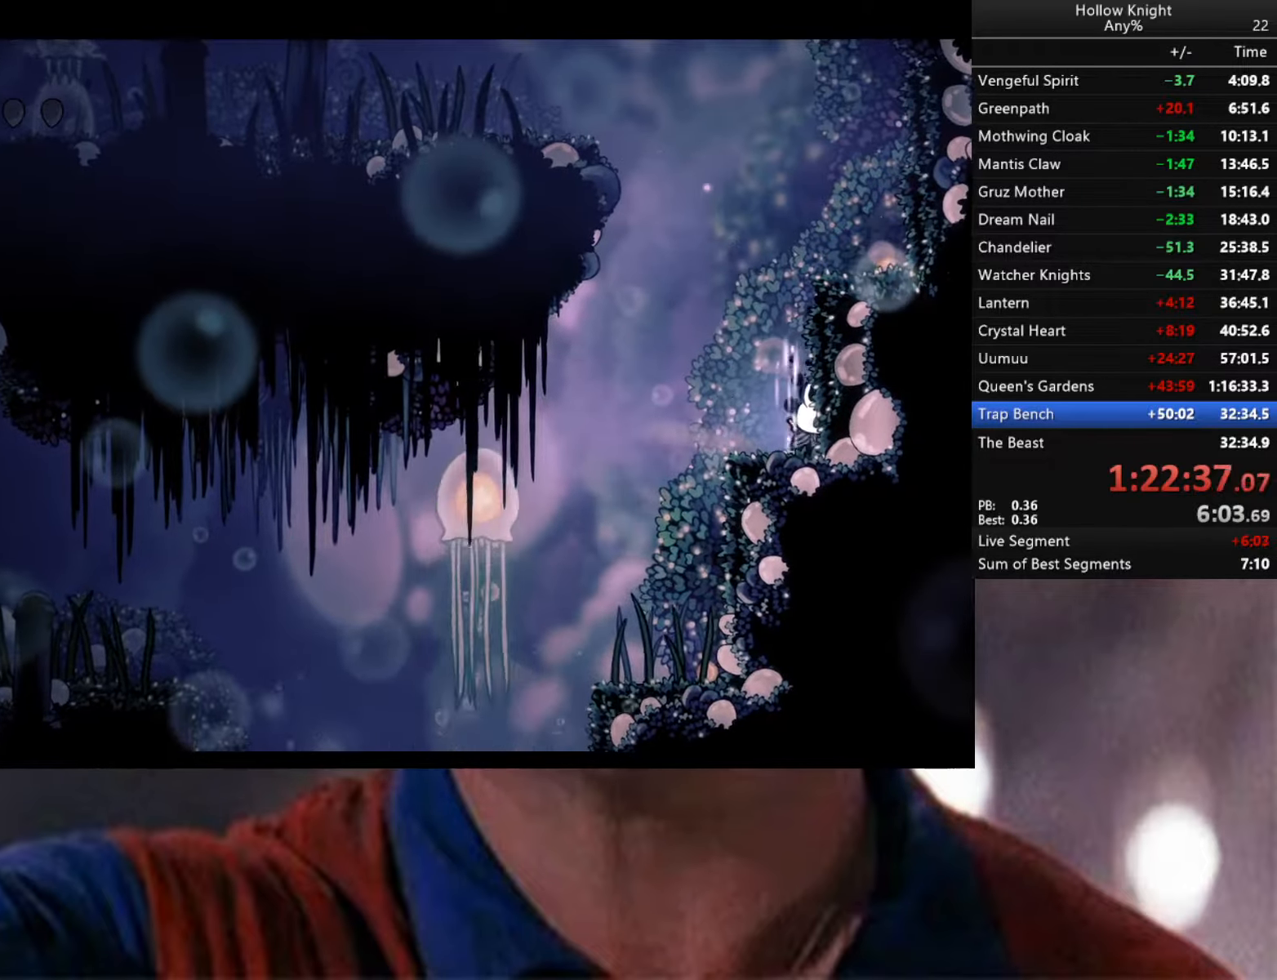
{"buttons": [], "left_stick": "center", "right_stick": "center", "events": [[333, "B", "up"]]}
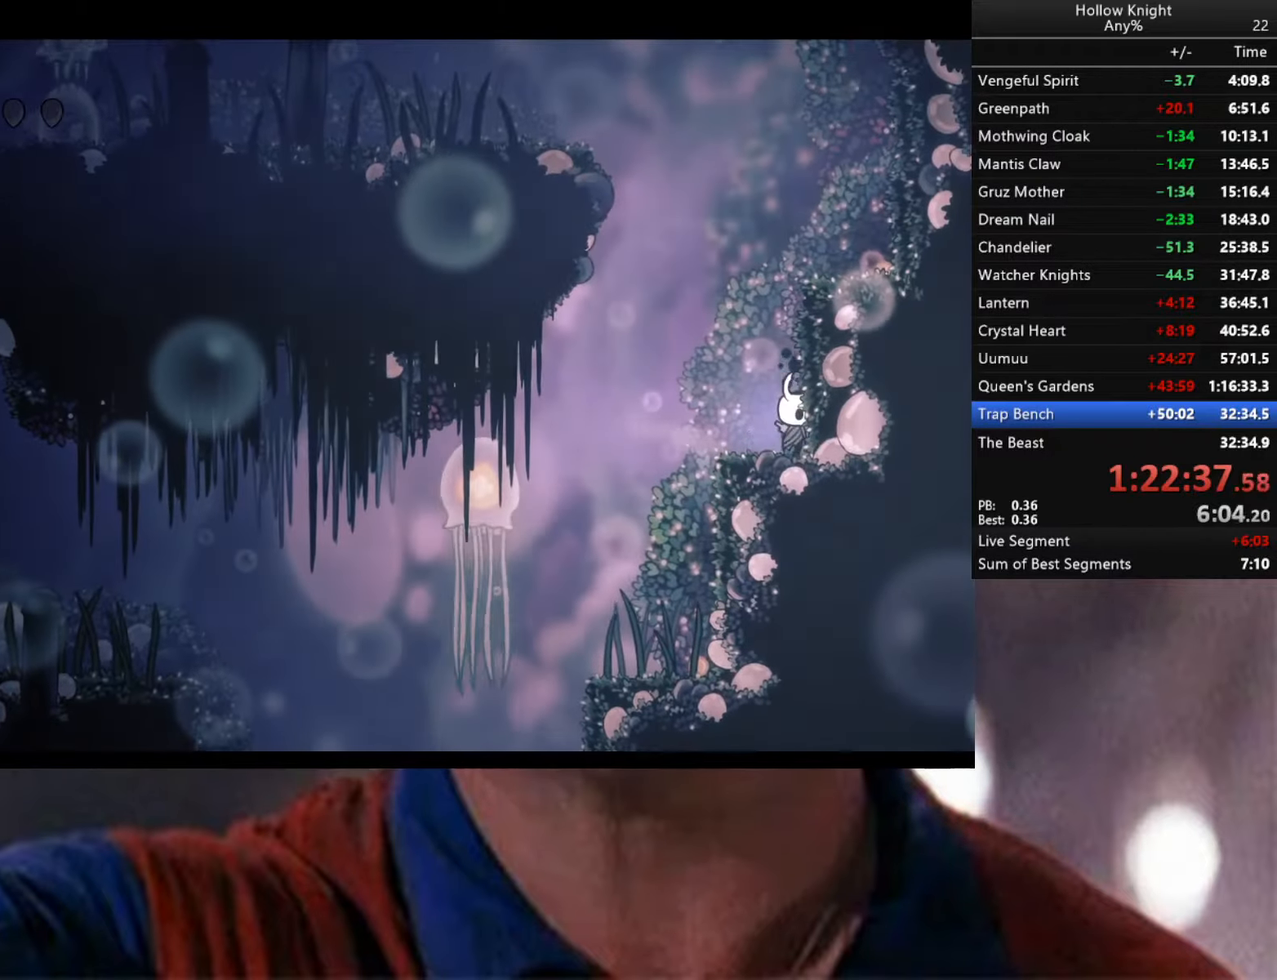
{"buttons": [], "left_stick": "right", "right_stick": "center", "events": [[67, "A", "down"], [200, "left_stick", "right"], [333, "A", "up"]]}
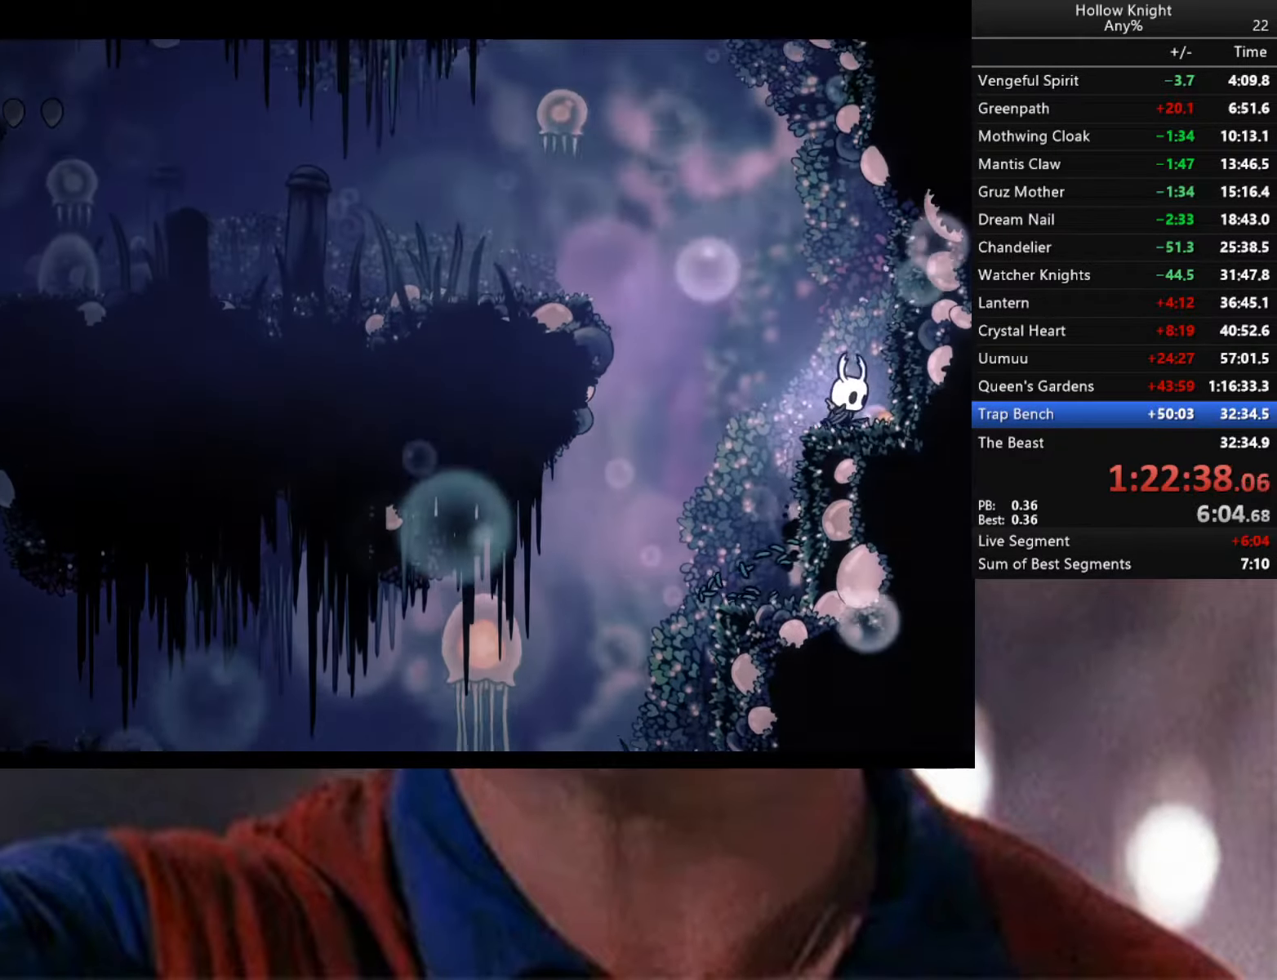
{"buttons": ["R2"], "left_stick": "left", "right_stick": "center", "events": [[33, "left_stick", "center"], [83, "A", "down"], [117, "left_stick", "left"], [300, "A", "up"], [467, "R2", "down"]]}
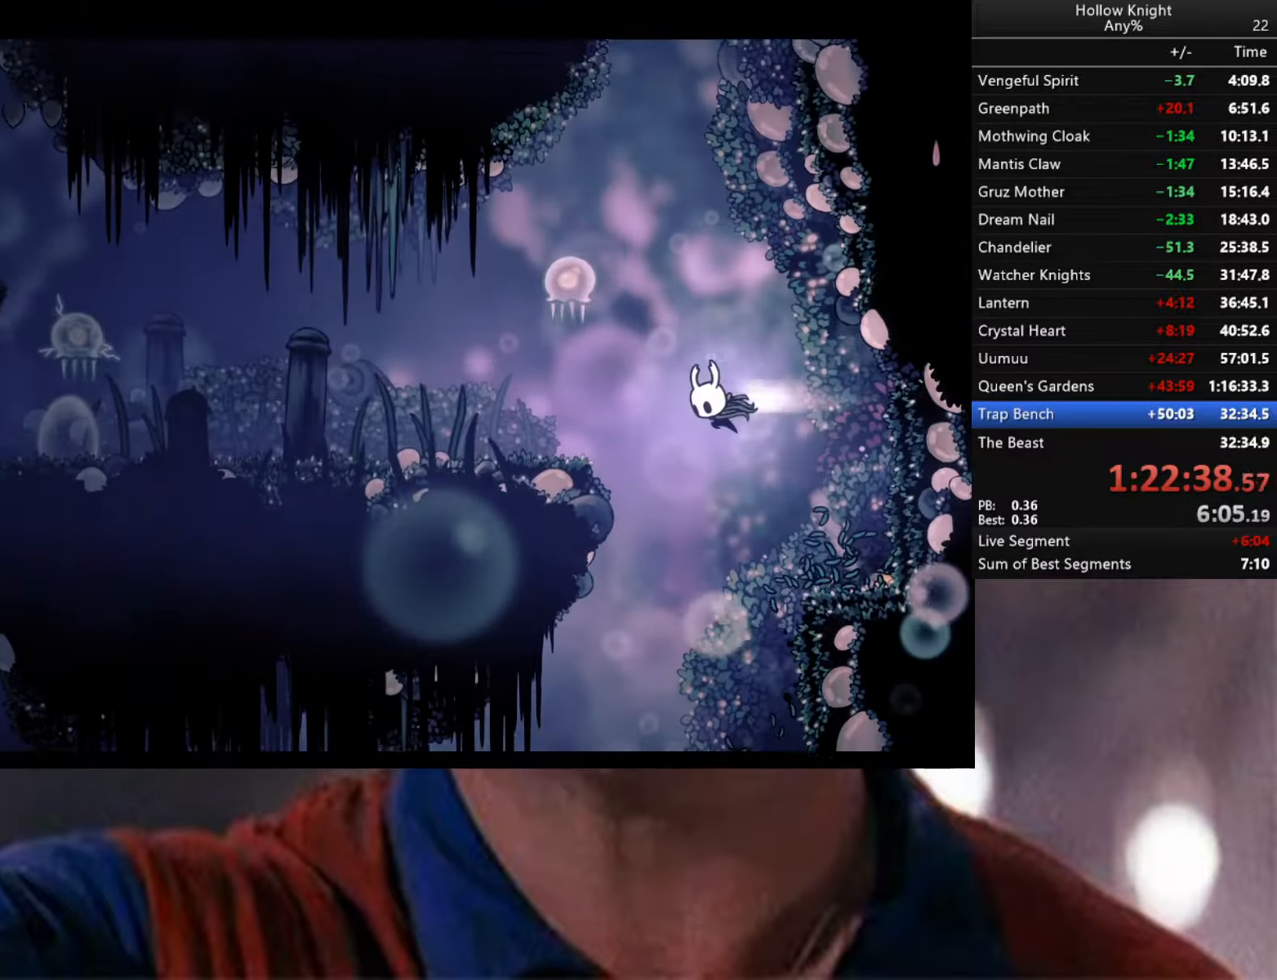
{"buttons": [], "left_stick": "left", "right_stick": "center", "events": [[100, "R2", "up"]]}
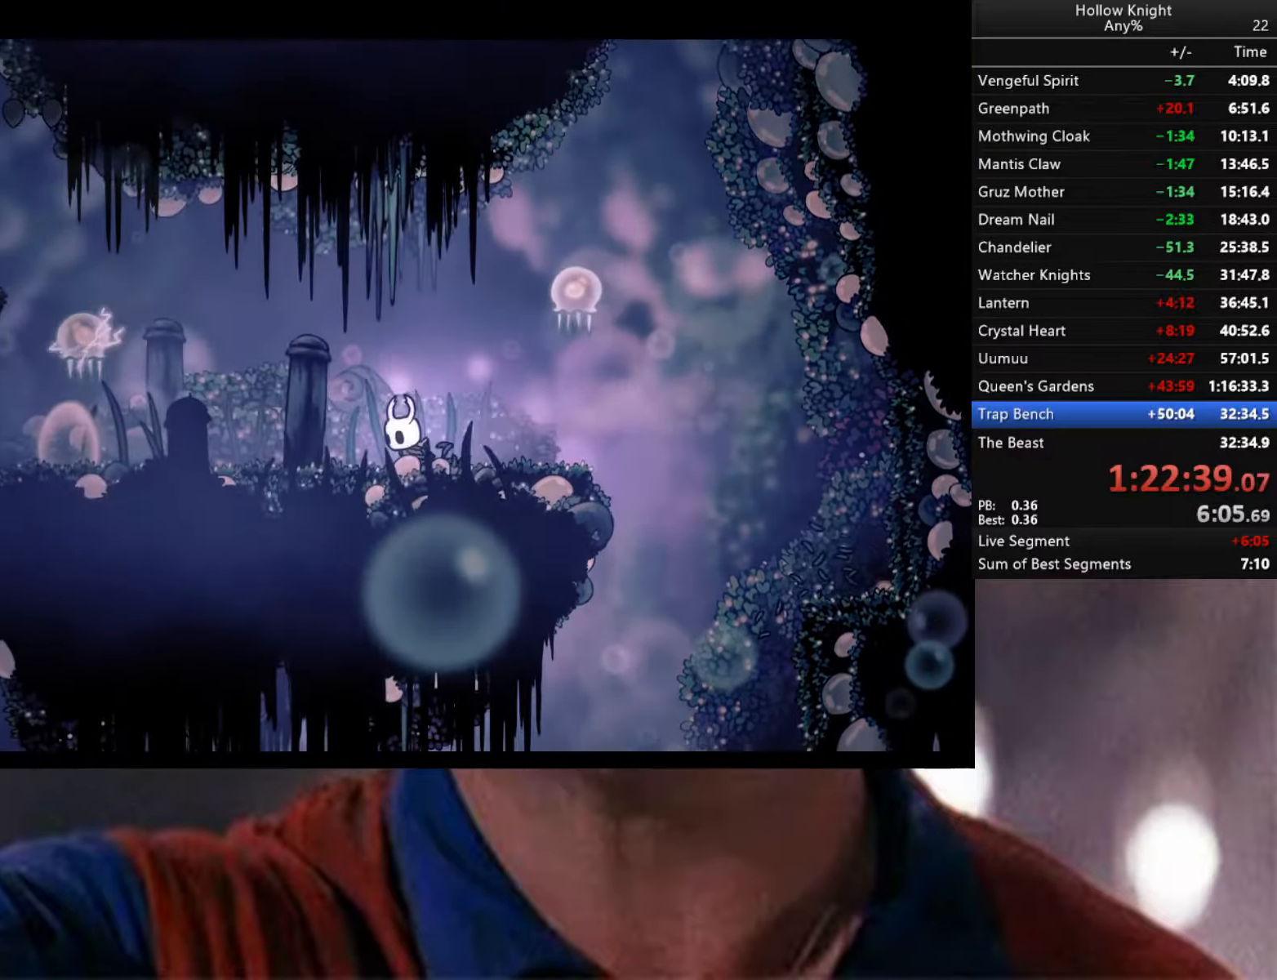
{"buttons": ["Y"], "left_stick": "center", "right_stick": "center", "events": [[383, "left_stick", "center"], [450, "Y", "down"]]}
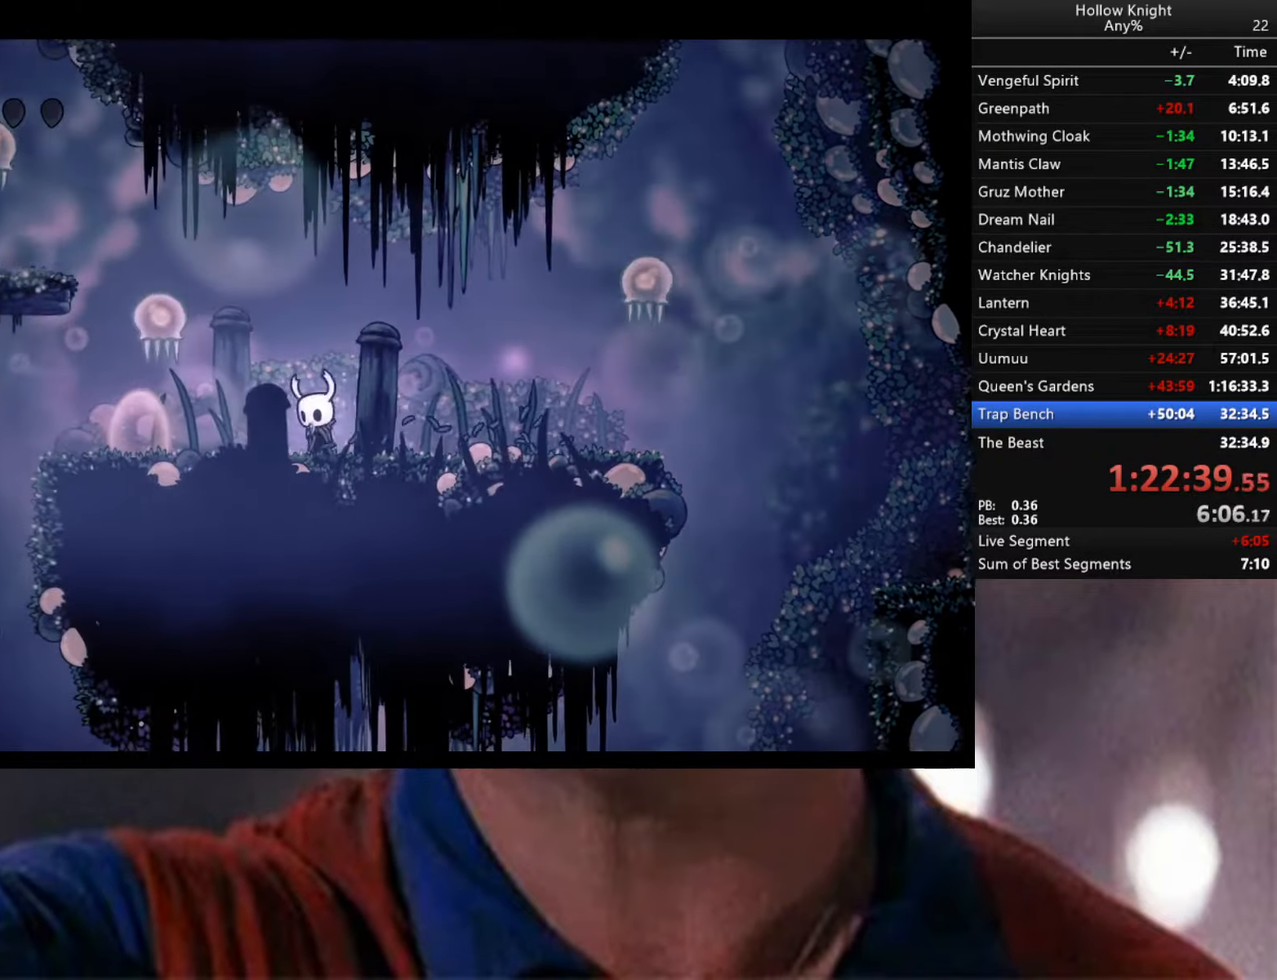
{"buttons": [], "left_stick": "center", "right_stick": "center", "events": [[367, "Y", "up"]]}
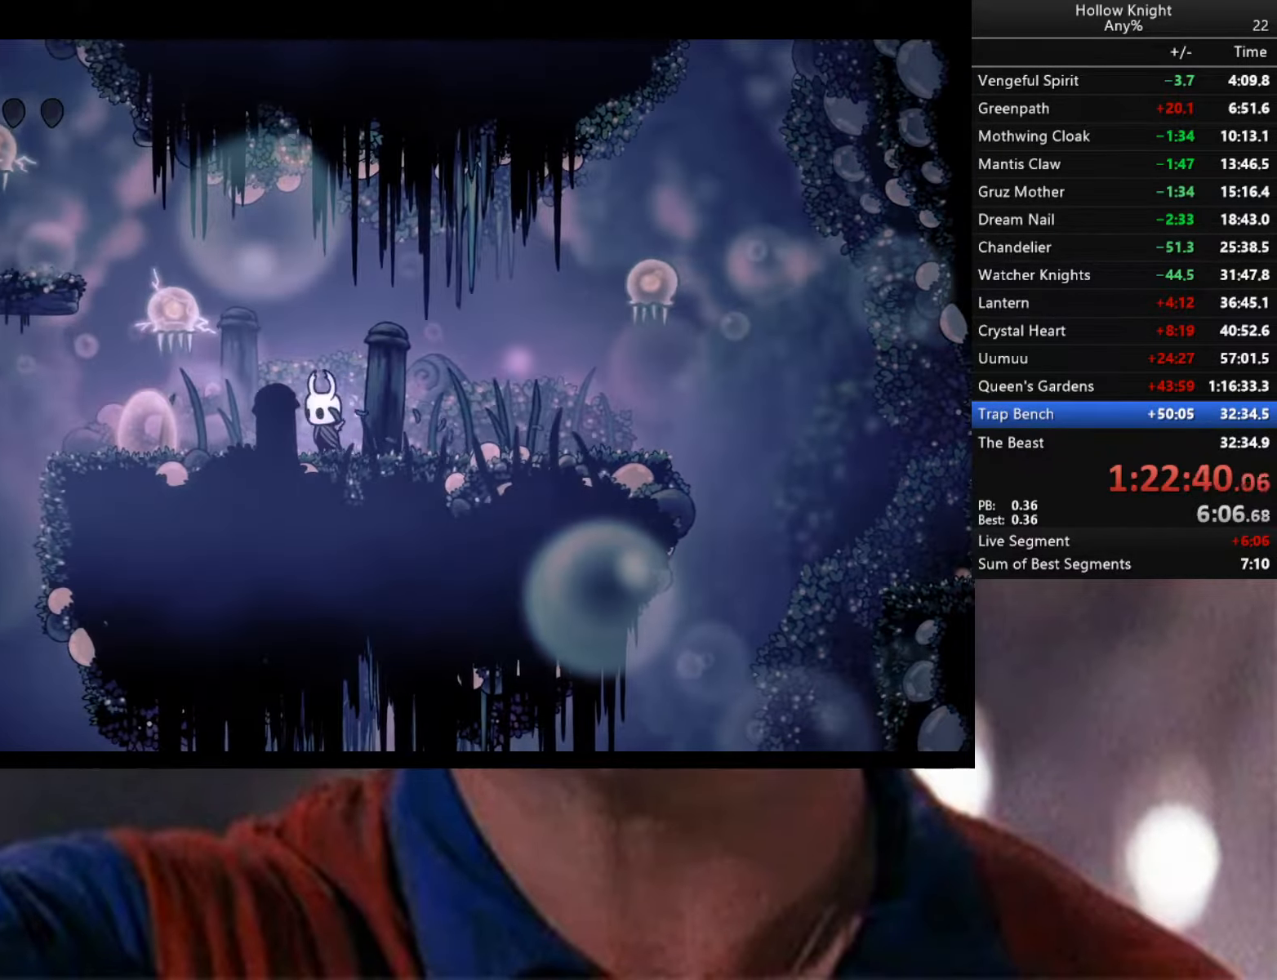
{"buttons": [], "left_stick": "up", "right_stick": "center", "events": [[117, "left_stick", "left"], [284, "X", "down"], [334, "left_stick", "up"], [417, "X", "up"]]}
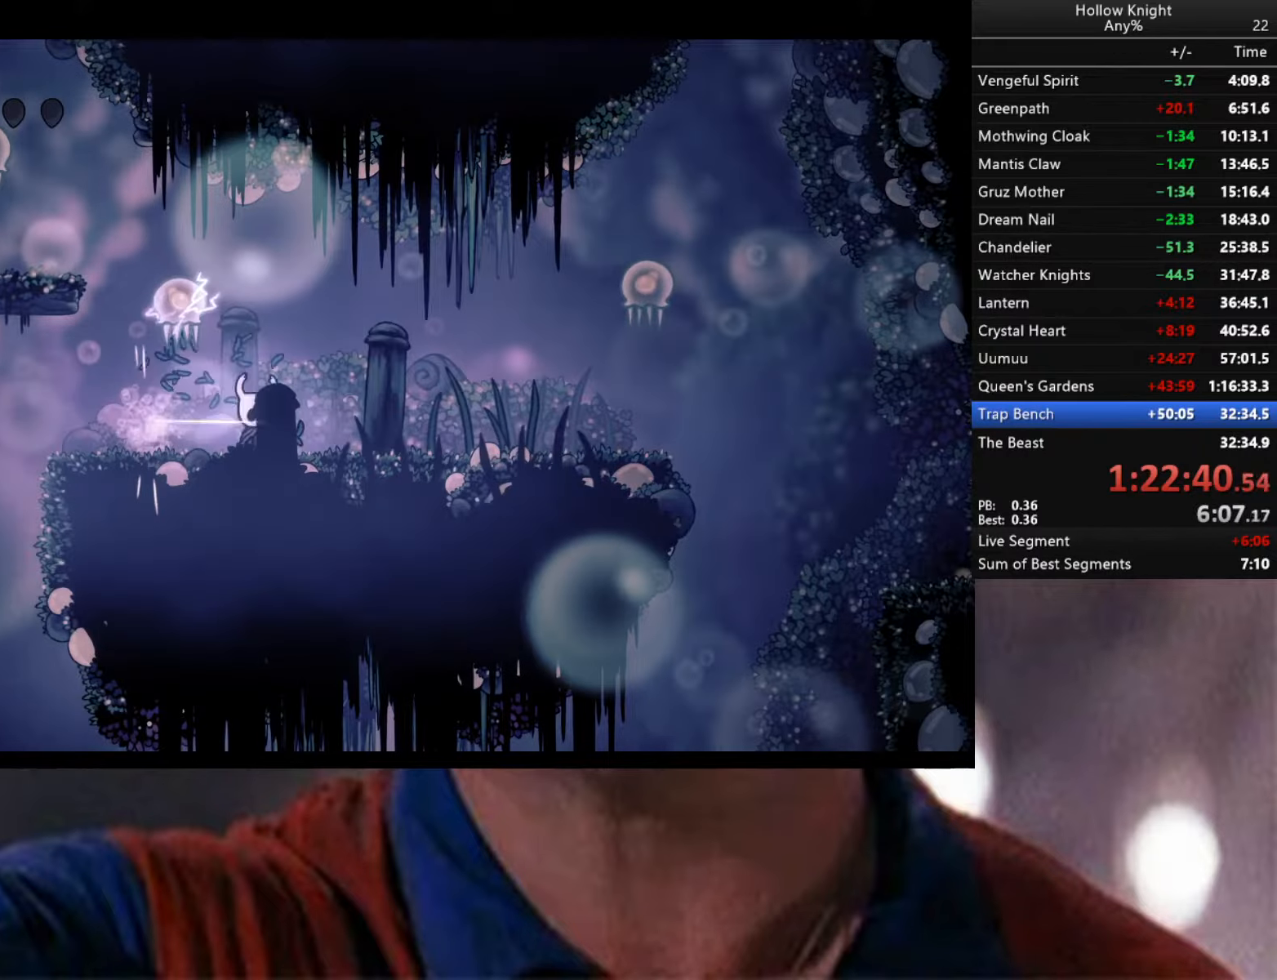
{"buttons": [], "left_stick": "up", "right_stick": "center", "events": [[17, "left_stick", "up-left"], [167, "left_stick", "up"], [334, "X", "down"], [467, "X", "up"]]}
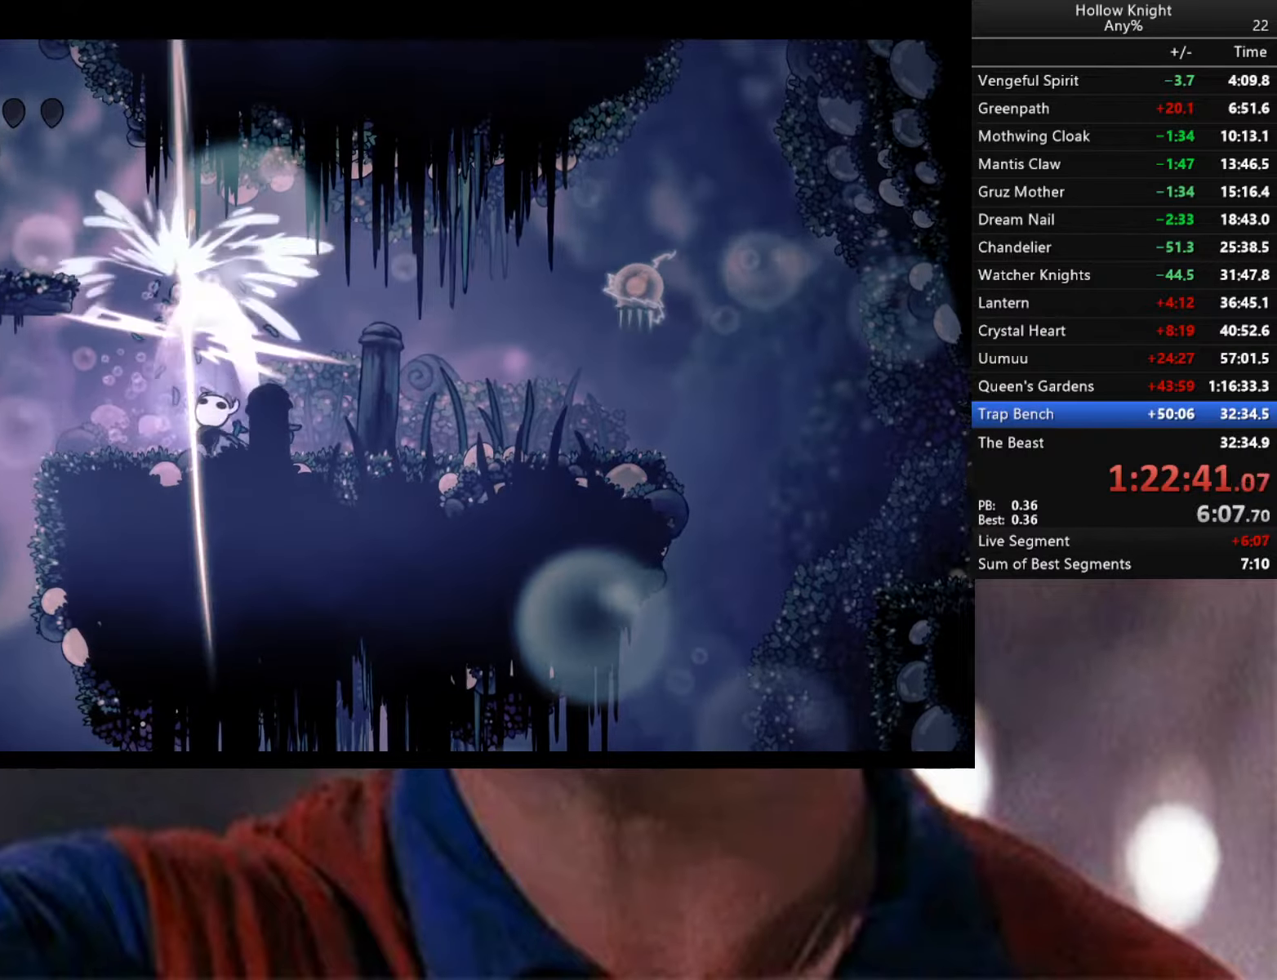
{"buttons": ["A"], "left_stick": "left", "right_stick": "center", "events": [[200, "A", "down"], [250, "left_stick", "up-left"], [400, "left_stick", "left"]]}
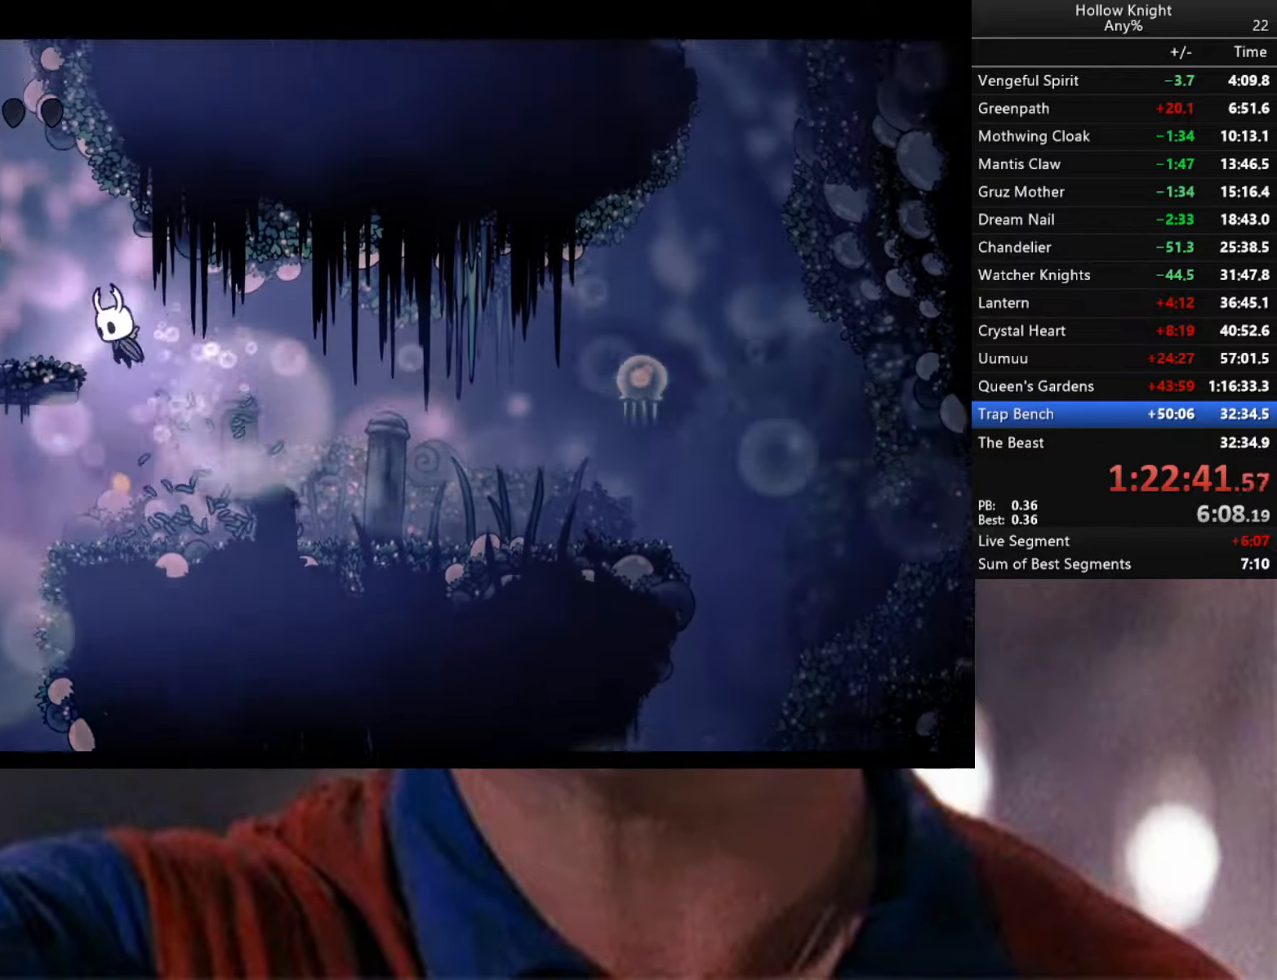
{"buttons": ["Y"], "left_stick": "center", "right_stick": "center", "events": [[67, "A", "up"], [134, "left_stick", "center"], [367, "Y", "down"]]}
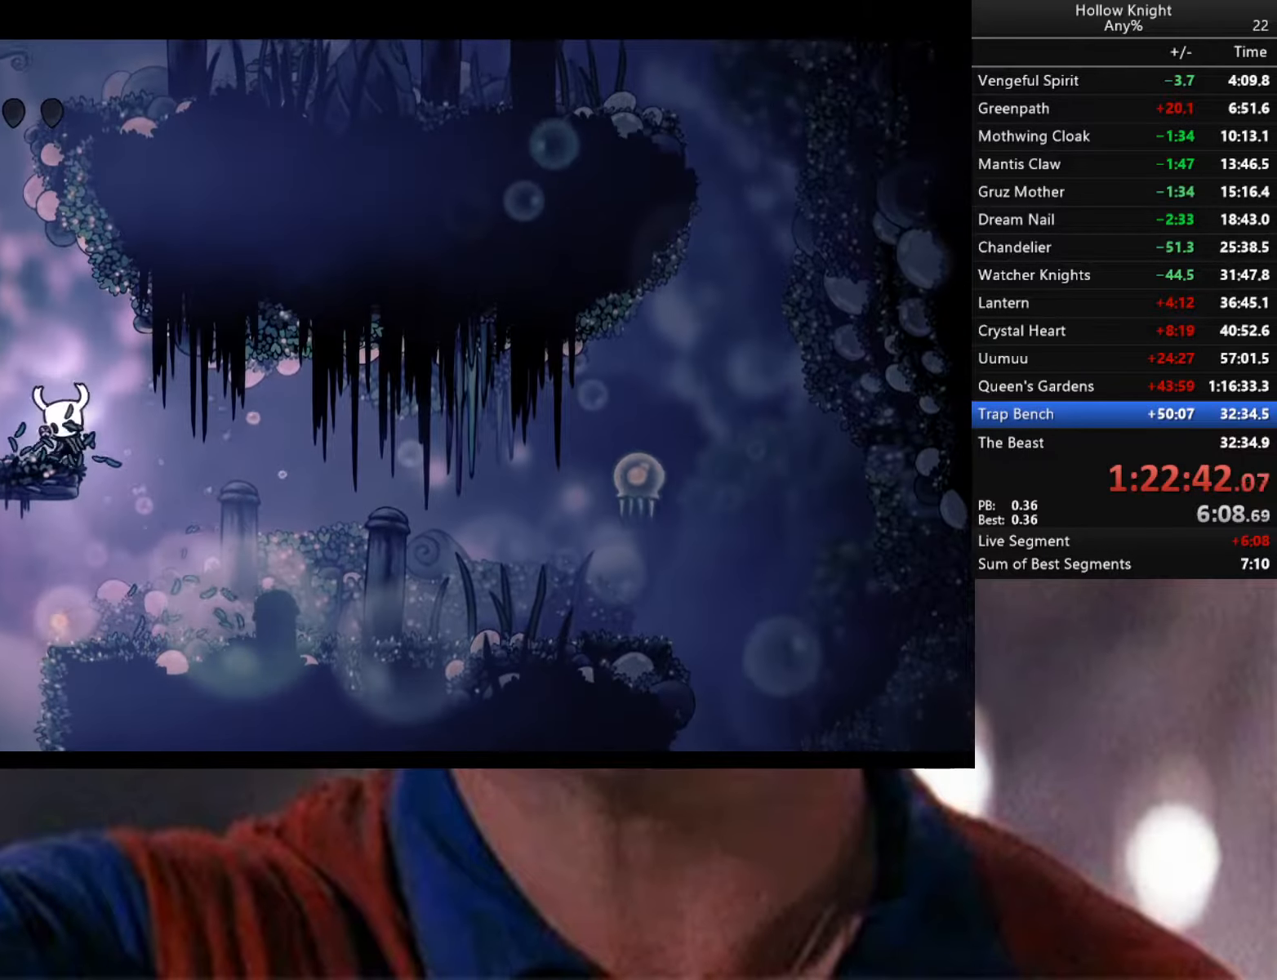
{"buttons": ["Y"], "left_stick": "center", "right_stick": "center", "events": []}
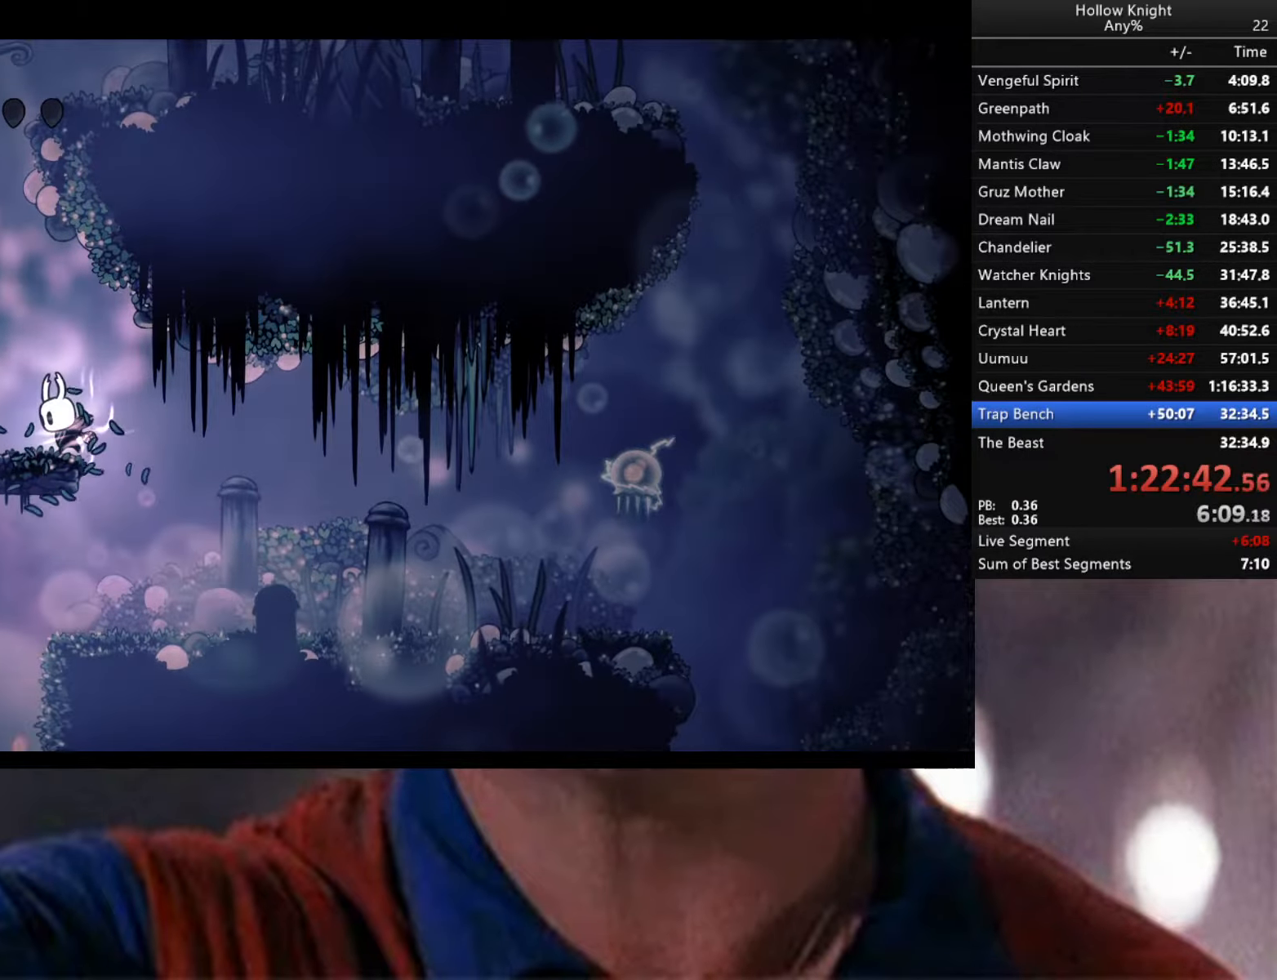
{"buttons": ["Y"], "left_stick": "center", "right_stick": "center", "events": []}
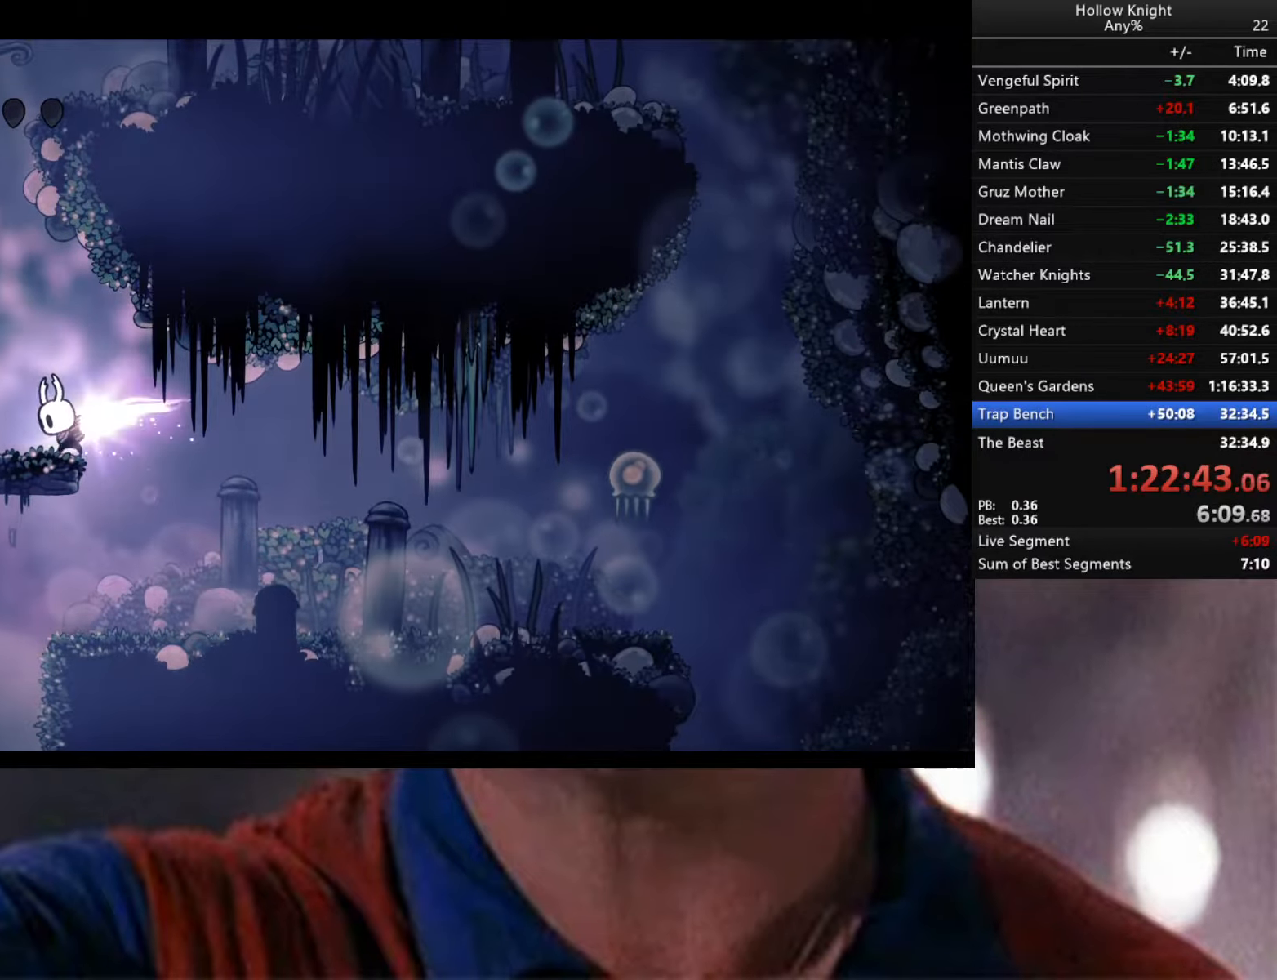
{"buttons": [], "left_stick": "center", "right_stick": "center", "events": [[484, "Y", "up"]]}
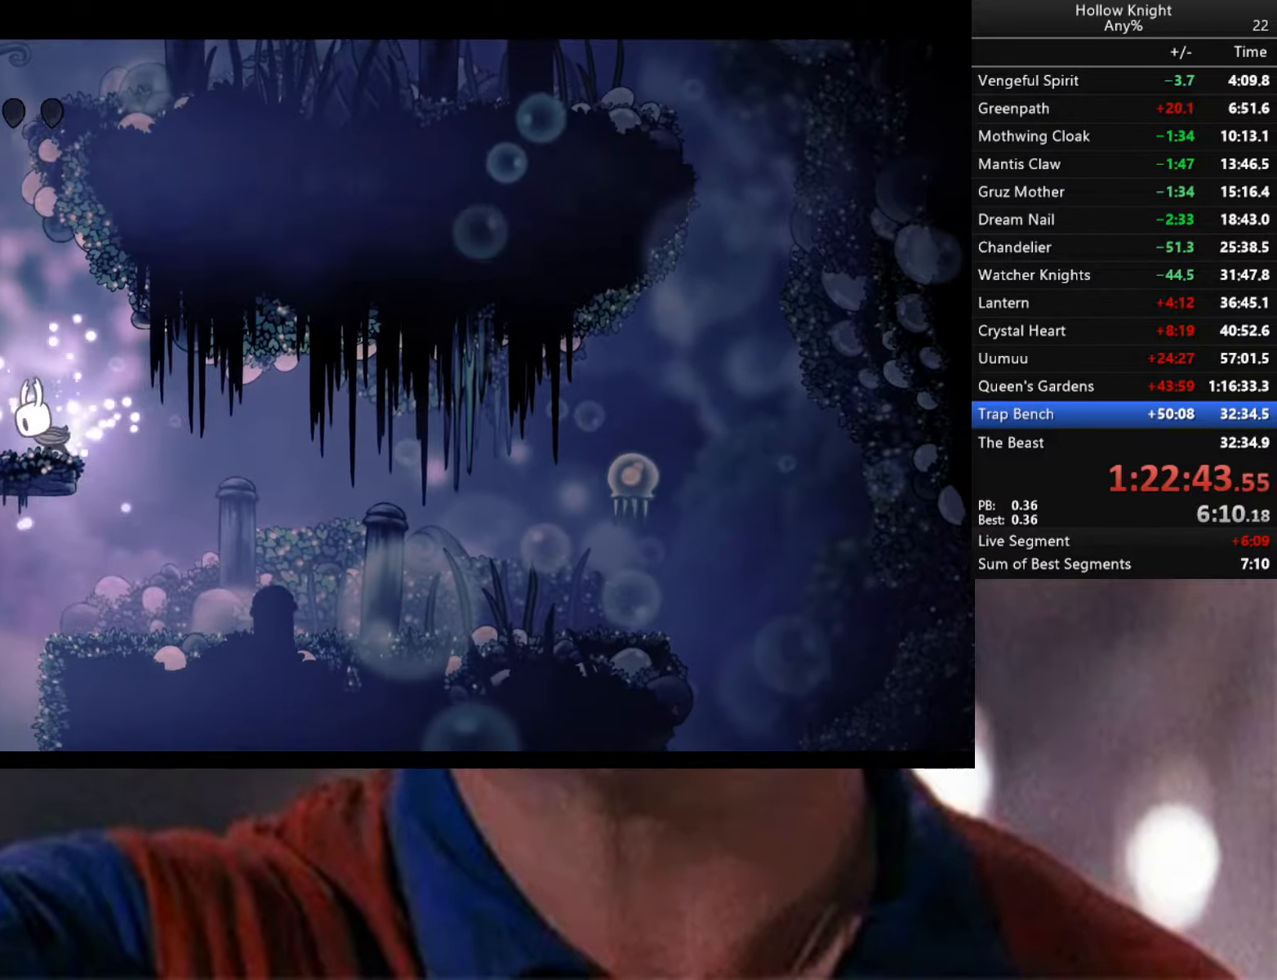
{"buttons": ["Y"], "left_stick": "center", "right_stick": "center", "events": [[250, "Y", "down"]]}
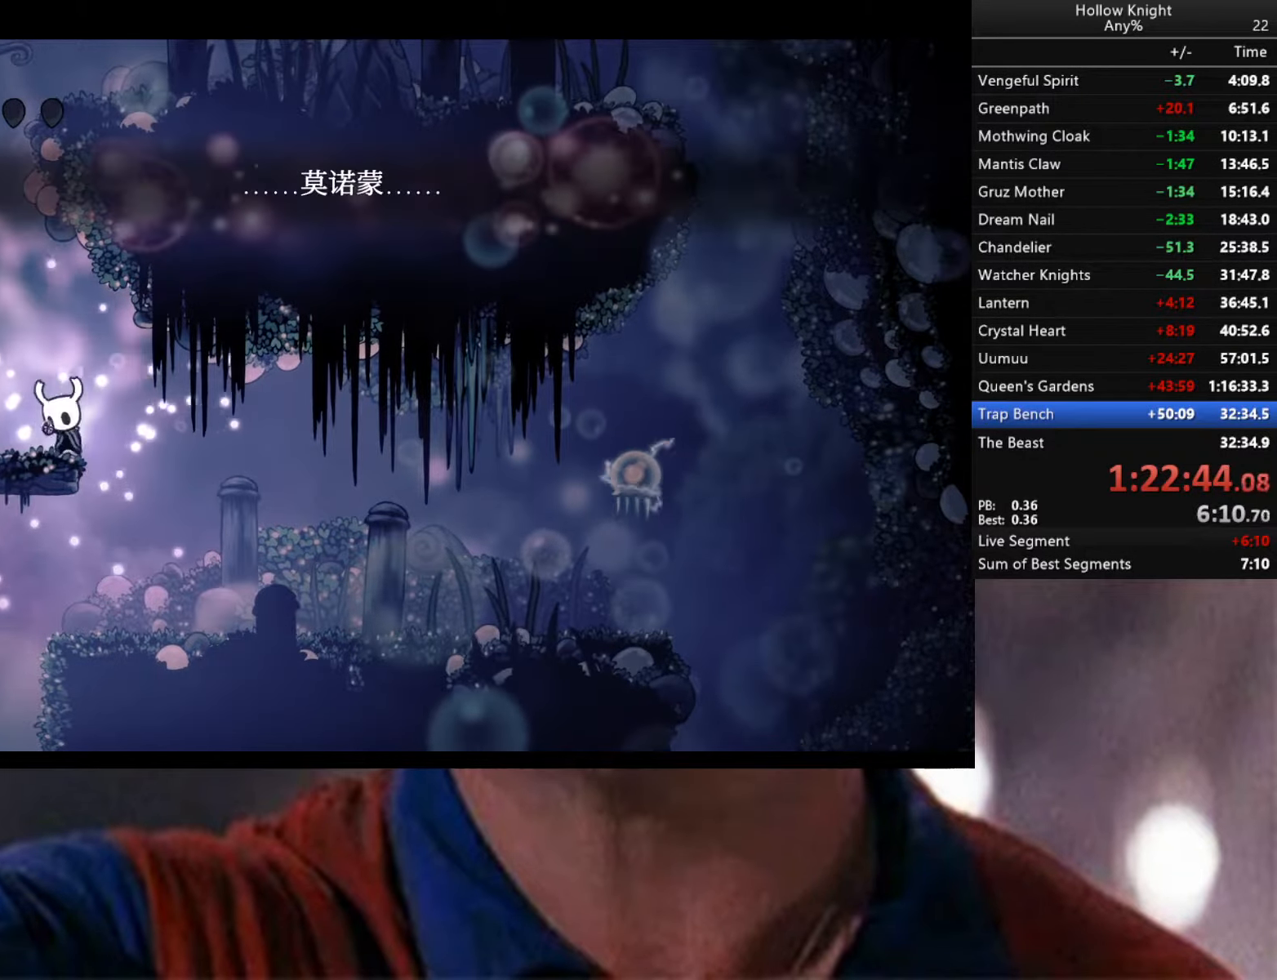
{"buttons": ["Y"], "left_stick": "center", "right_stick": "center", "events": []}
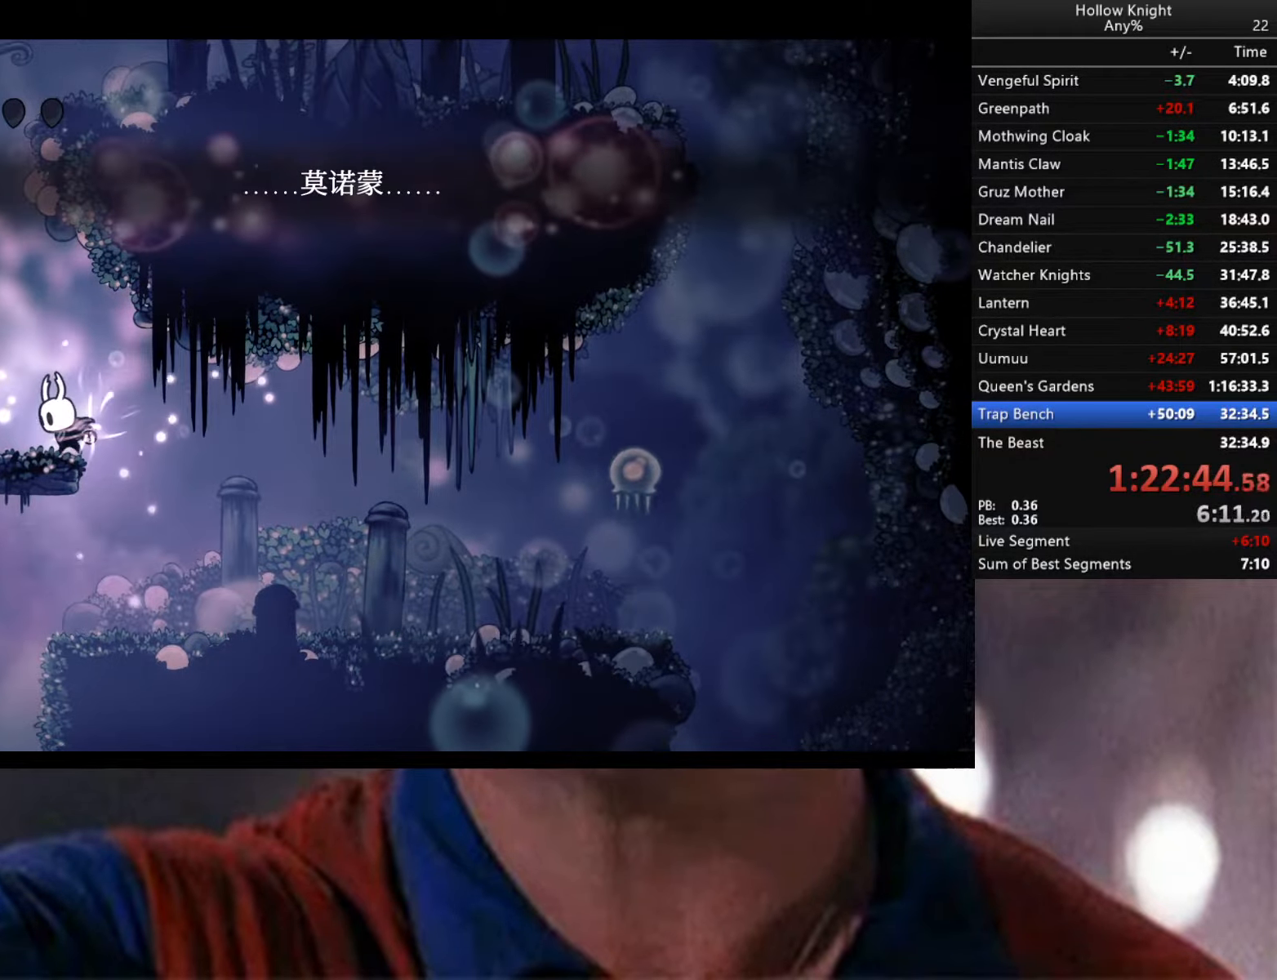
{"buttons": ["Y"], "left_stick": "center", "right_stick": "center", "events": []}